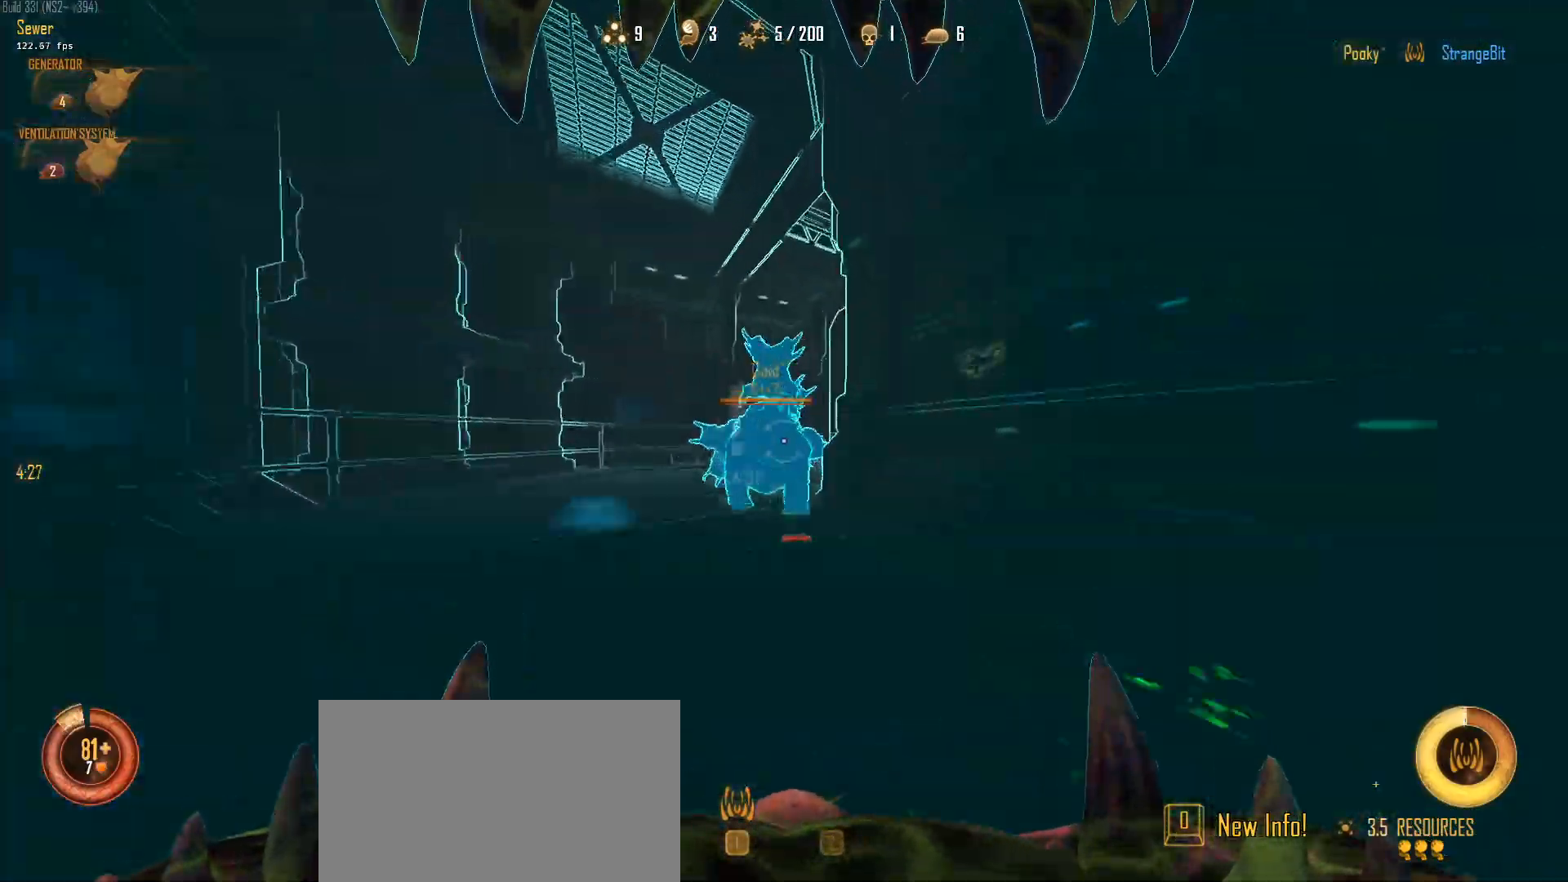
Gameplay with keyboard and mouse; each line is a JSON object with the keys and mouse buttons held at the frame after it. "events" lists presses ("down") and releases ("up") of "1", "2", "3", "4", "5", "a", "alt", "c", "caps_lock", "ctrl", "d", "e", "f", "g", "q", "r", "s", "shift", "space", "t", "tab", "v", "w", "x", "z", "mouse_left", "mouse_wheel" and "mouse_right" between this image and that frame as [ms after this image, input, new state], when the widget could be followed in between. "mouse_left", "mouse_wheel", "mouse_right" = the "left", "wheel", "right" buttons of the "mouse" list. No other keys are recorded. "wheel" means that the mouse wheel is clicked or scrolled. "mouse_move" is the direction in which the mouse moves at that frame (one of eight, or "still"), when it could be read.
{"keys": ["a", "w"], "mouse": [], "mouse_move": "left", "events": [[83, "space", "up"], [133, "d", "up"], [233, "a", "down"], [233, "space", "down"], [333, "space", "up"], [467, "ctrl", "up"]]}
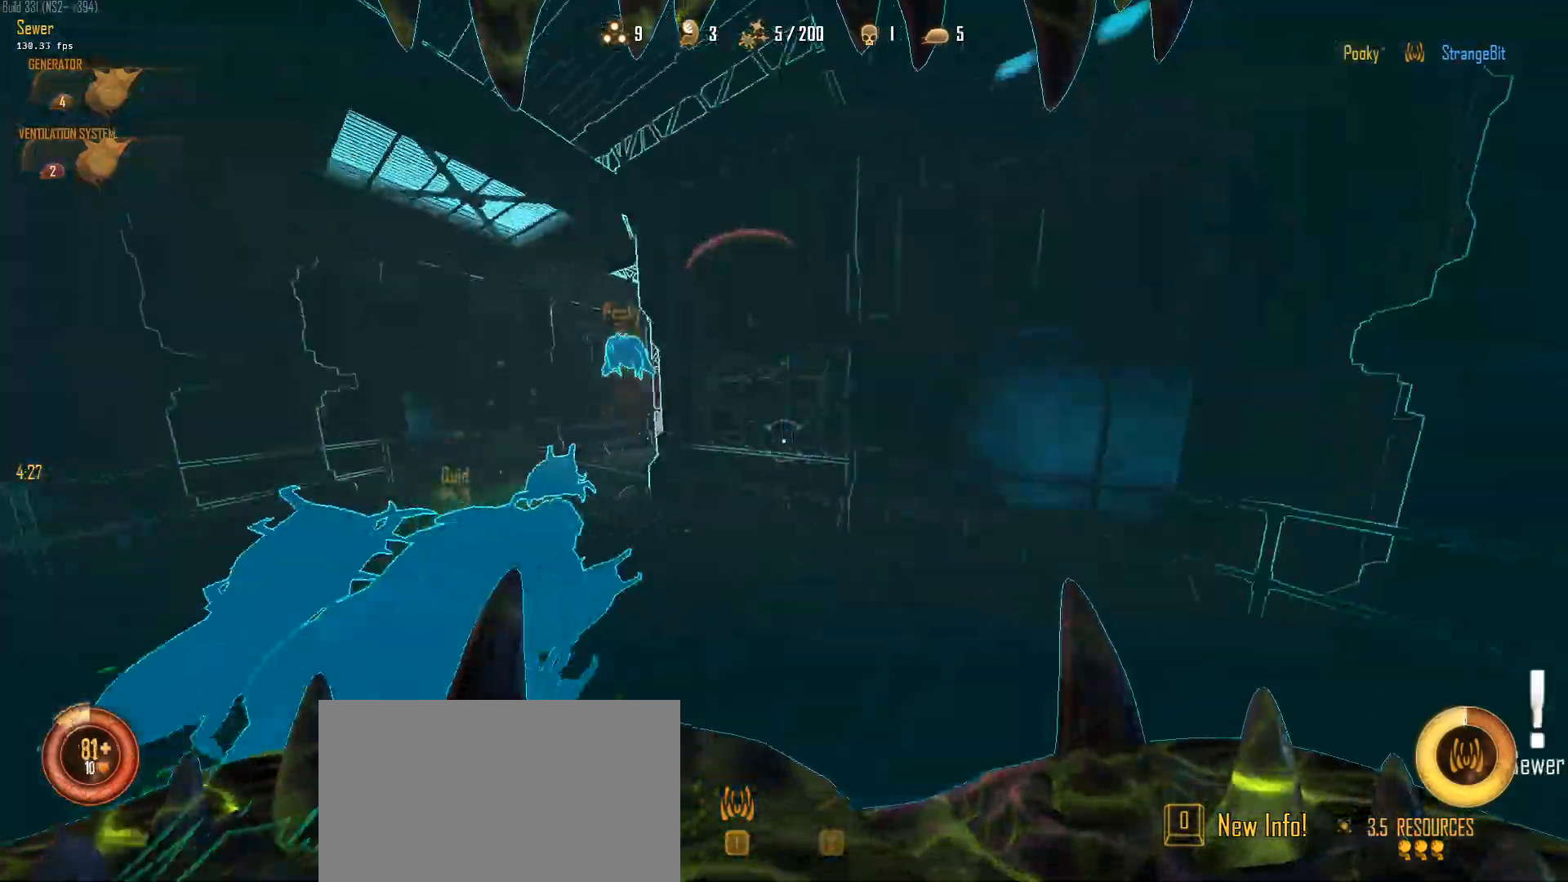
{"keys": ["a", "space", "w"], "mouse": [], "mouse_move": "left", "events": [[67, "w", "up"], [150, "2", "down"], [250, "2", "up"], [333, "w", "down"], [383, "space", "down"]]}
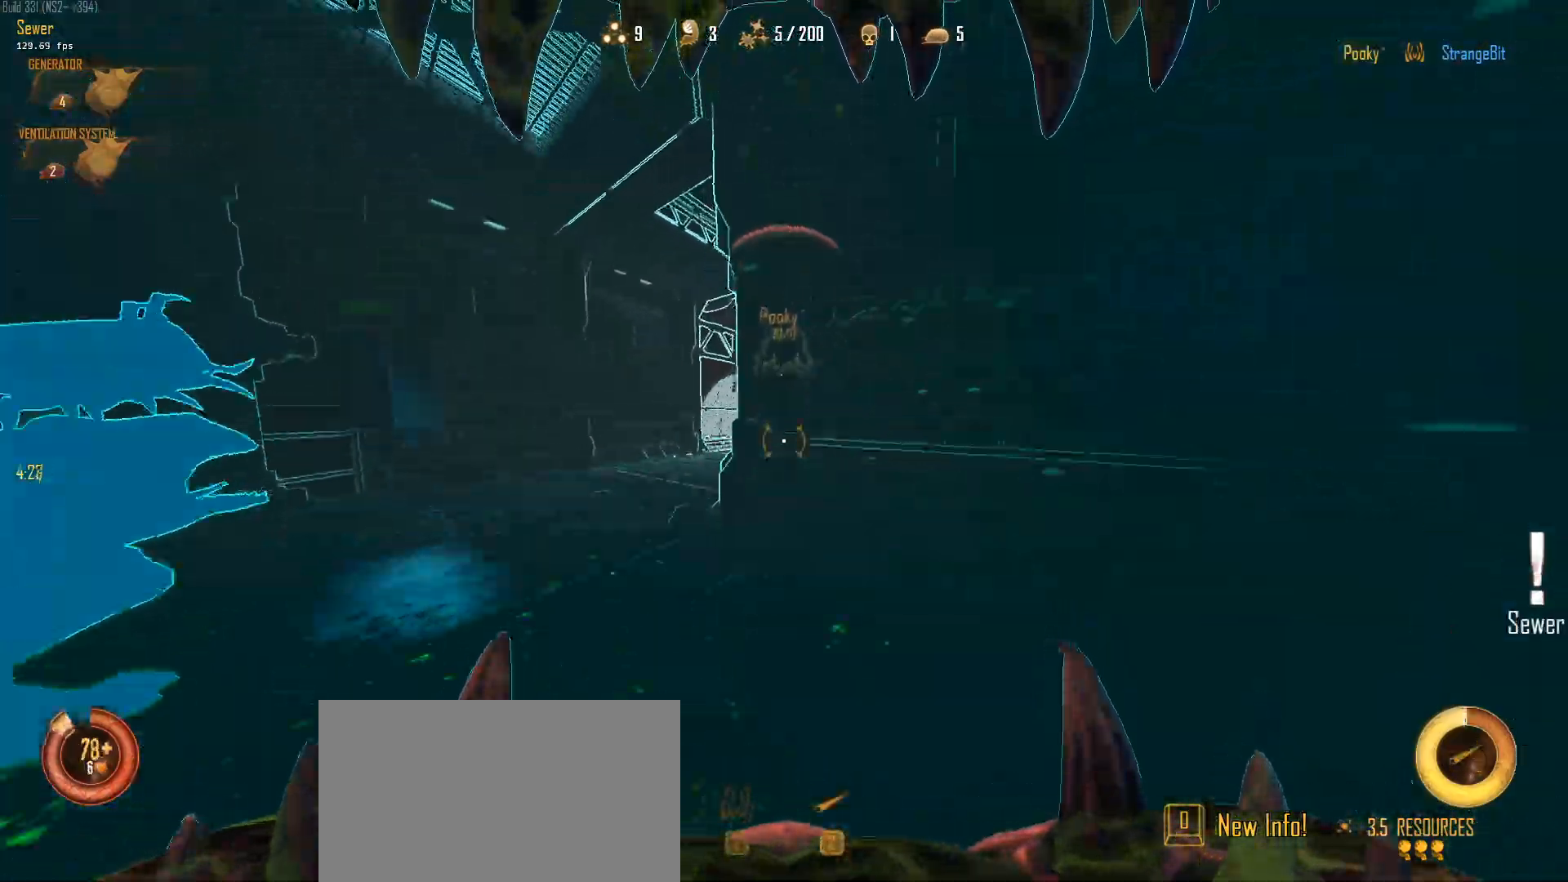
{"keys": ["a", "ctrl", "w"], "mouse": [], "mouse_move": "still", "events": [[33, "ctrl", "down"], [83, "space", "up"], [350, "space", "down"], [500, "space", "up"]]}
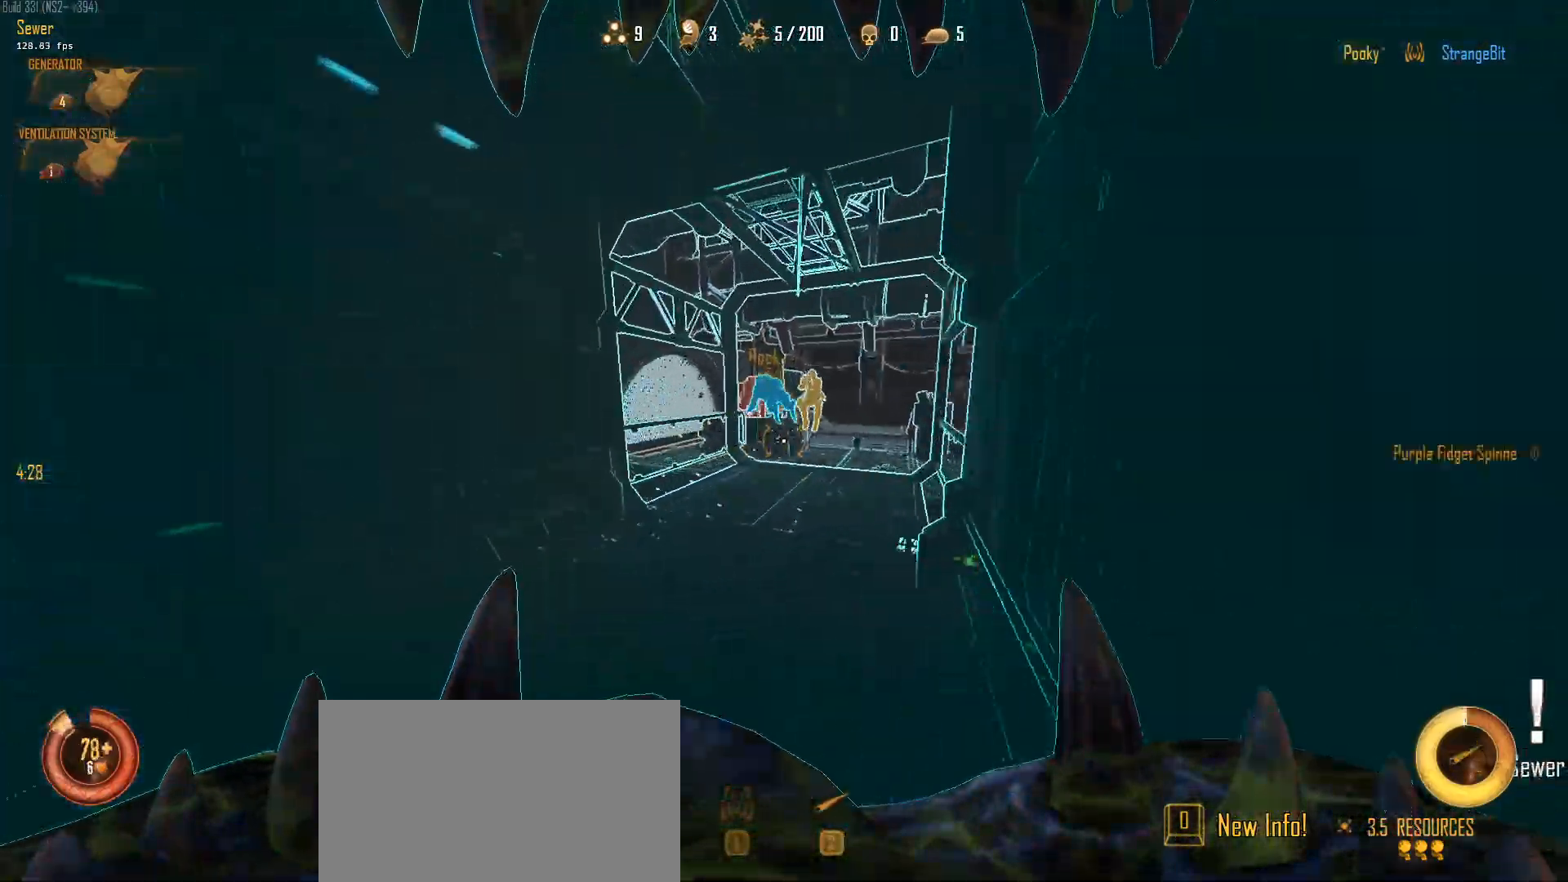
{"keys": ["ctrl", "d", "space", "w"], "mouse": ["left"], "mouse_move": "down-right", "events": [[133, "space", "down"], [183, "mouse_left", "down"], [233, "a", "up"], [233, "d", "down"], [283, "space", "up"], [333, "d", "up"], [333, "mouse_left", "up"], [367, "mouse_left", "down"], [367, "space", "down"], [467, "d", "down"]]}
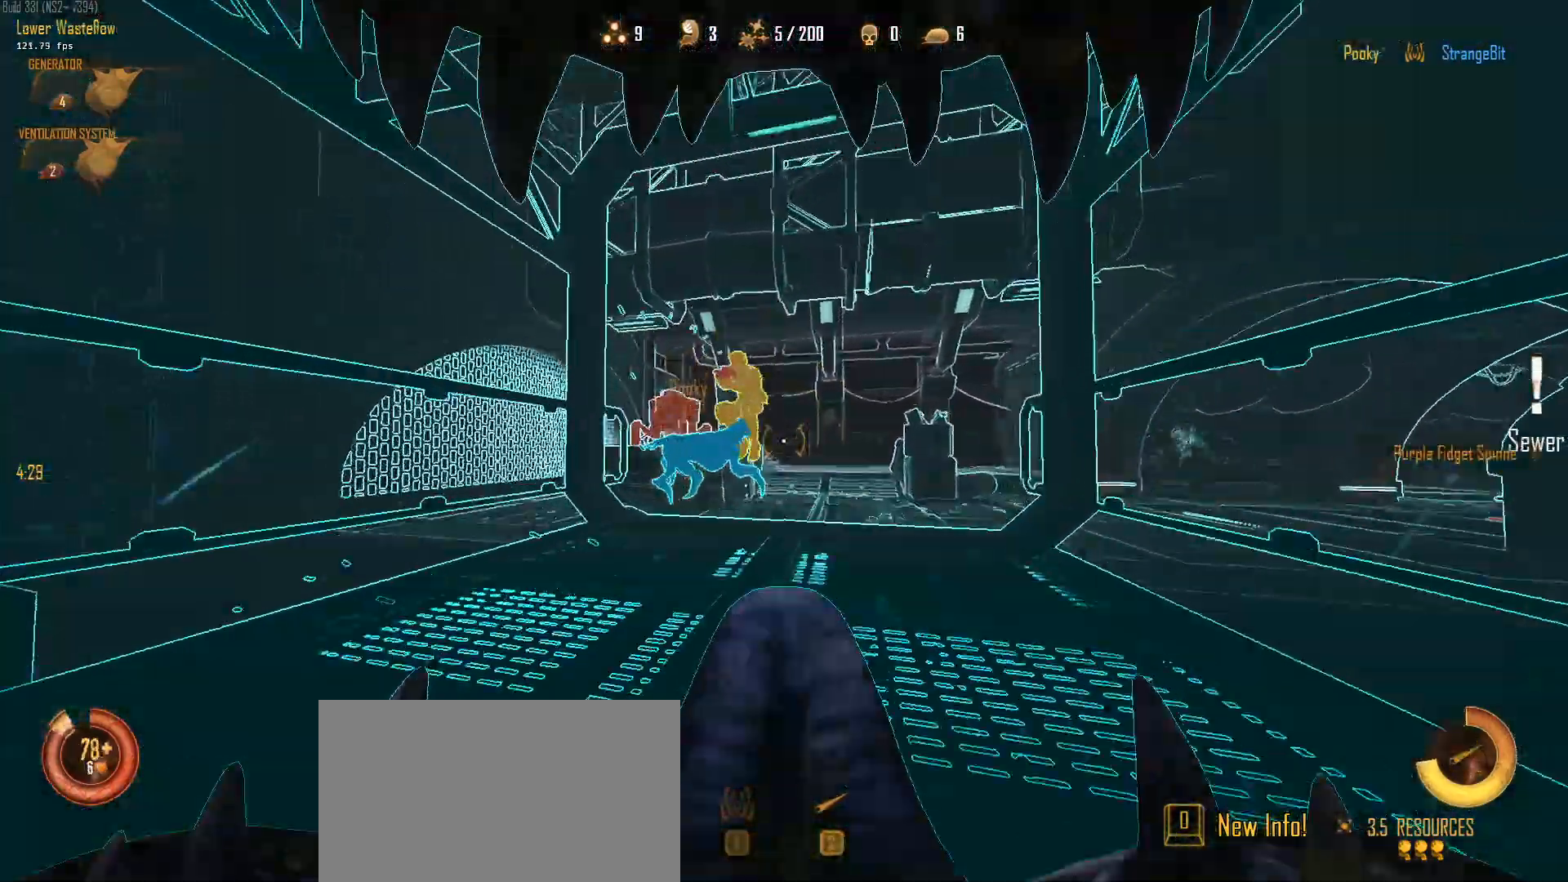
{"keys": ["ctrl", "w"], "mouse": ["left"], "mouse_move": "up-right", "events": [[17, "mouse_left", "up"], [17, "space", "up"], [67, "d", "up"], [100, "space", "down"], [250, "1", "down"], [250, "space", "up"], [300, "shift", "down"], [350, "mouse_left", "down"], [383, "1", "up"], [383, "shift", "up"]]}
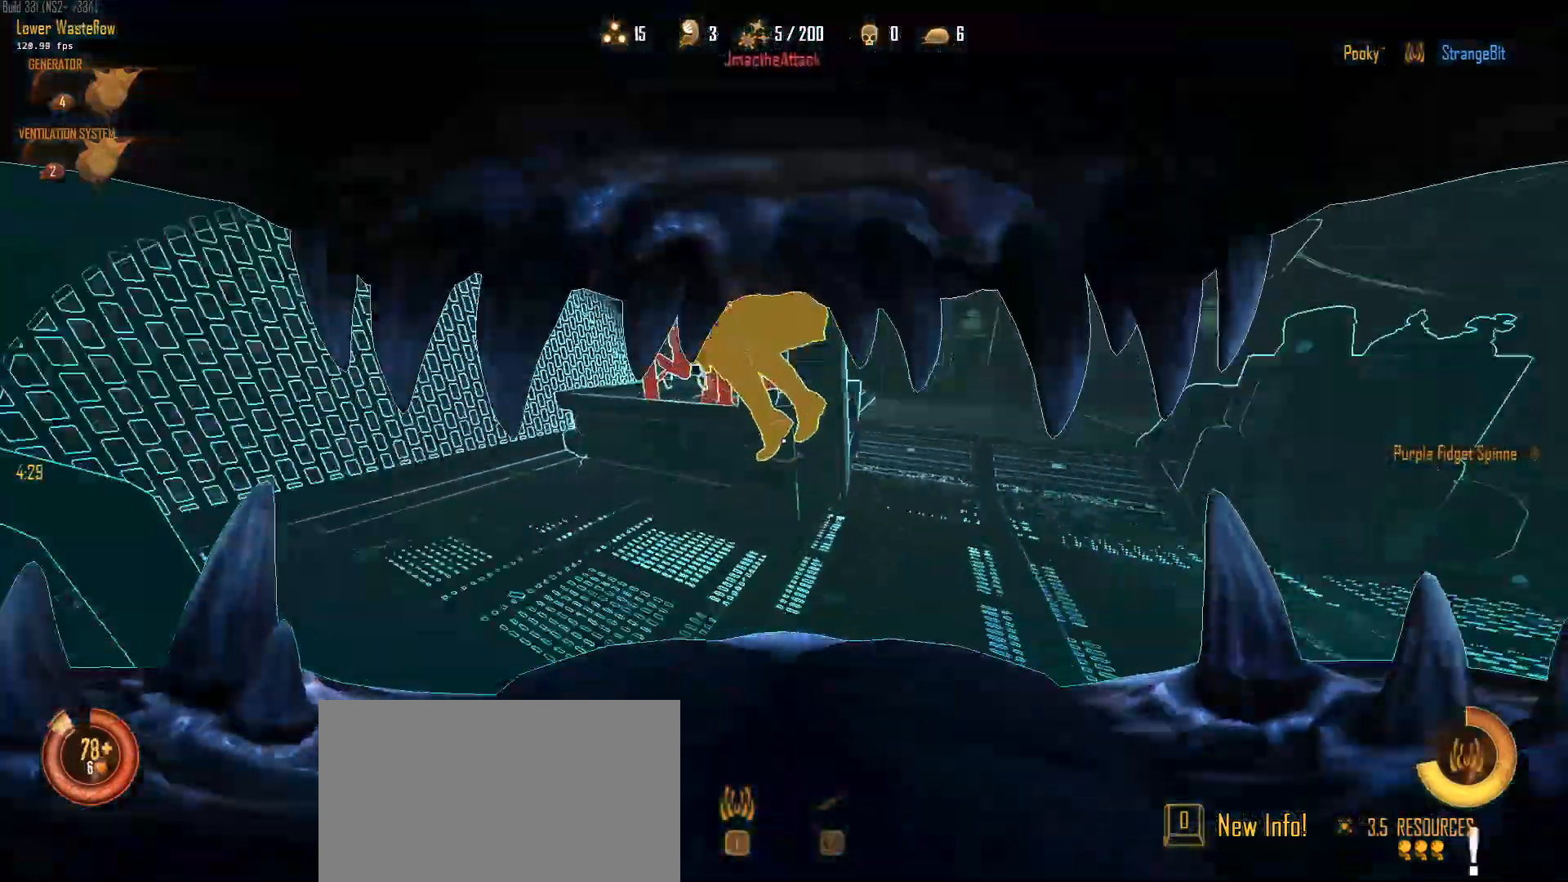
{"keys": ["a"], "mouse": ["left"], "mouse_move": "up-left", "events": [[67, "a", "down"], [67, "mouse_left", "up"], [117, "space", "down"], [217, "mouse_left", "down"], [317, "space", "up"], [350, "w", "up"], [450, "ctrl", "up"], [450, "w", "down"], [500, "w", "up"]]}
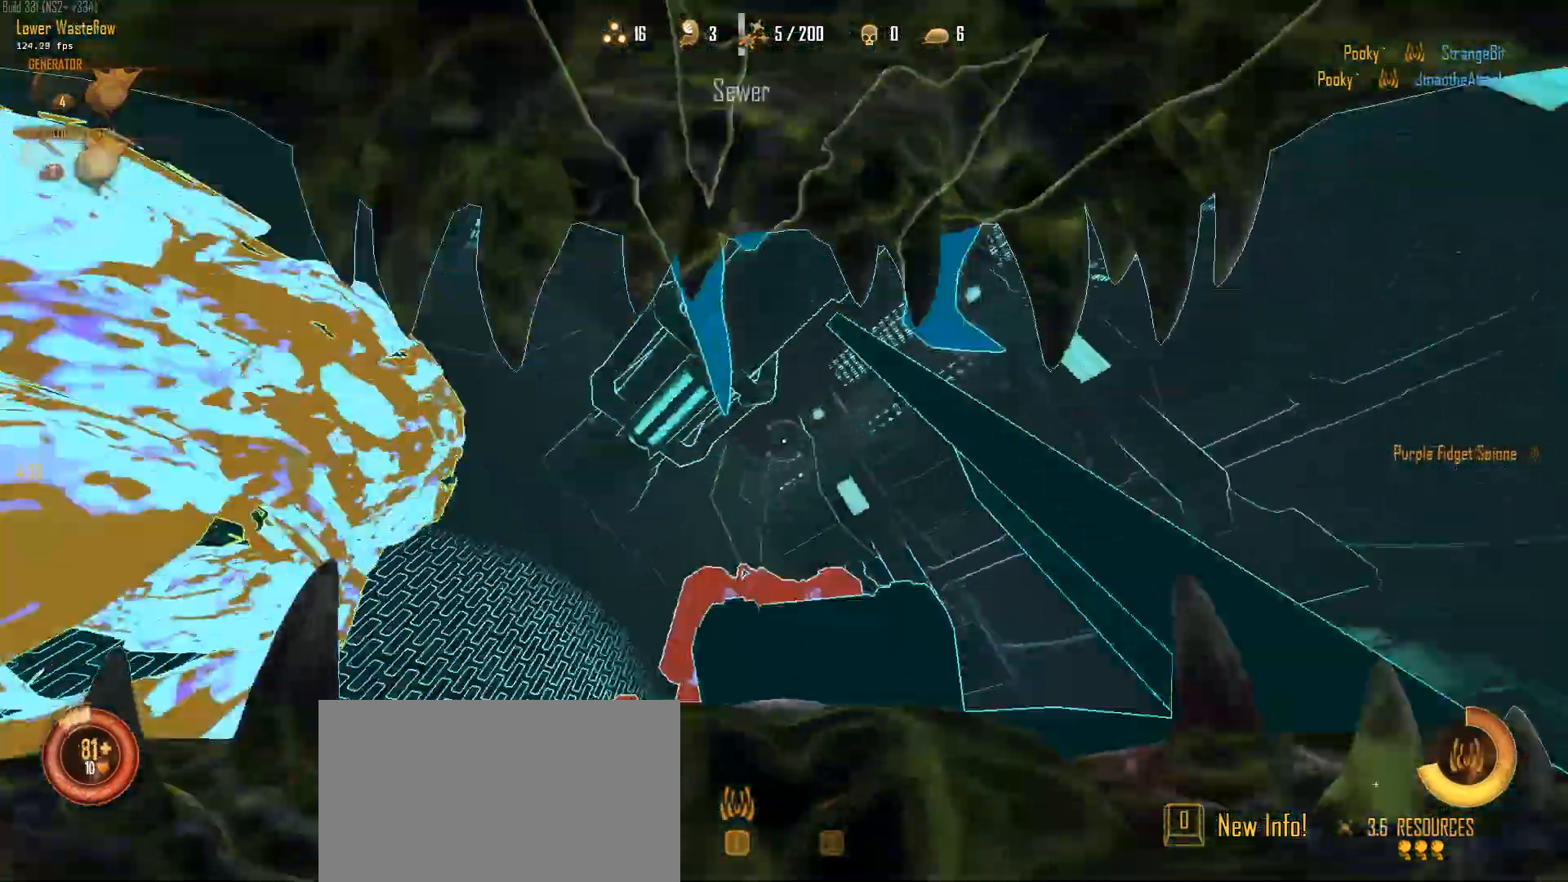
{"keys": ["a", "w"], "mouse": [], "mouse_move": "right", "events": [[133, "w", "down"], [417, "mouse_left", "up"]]}
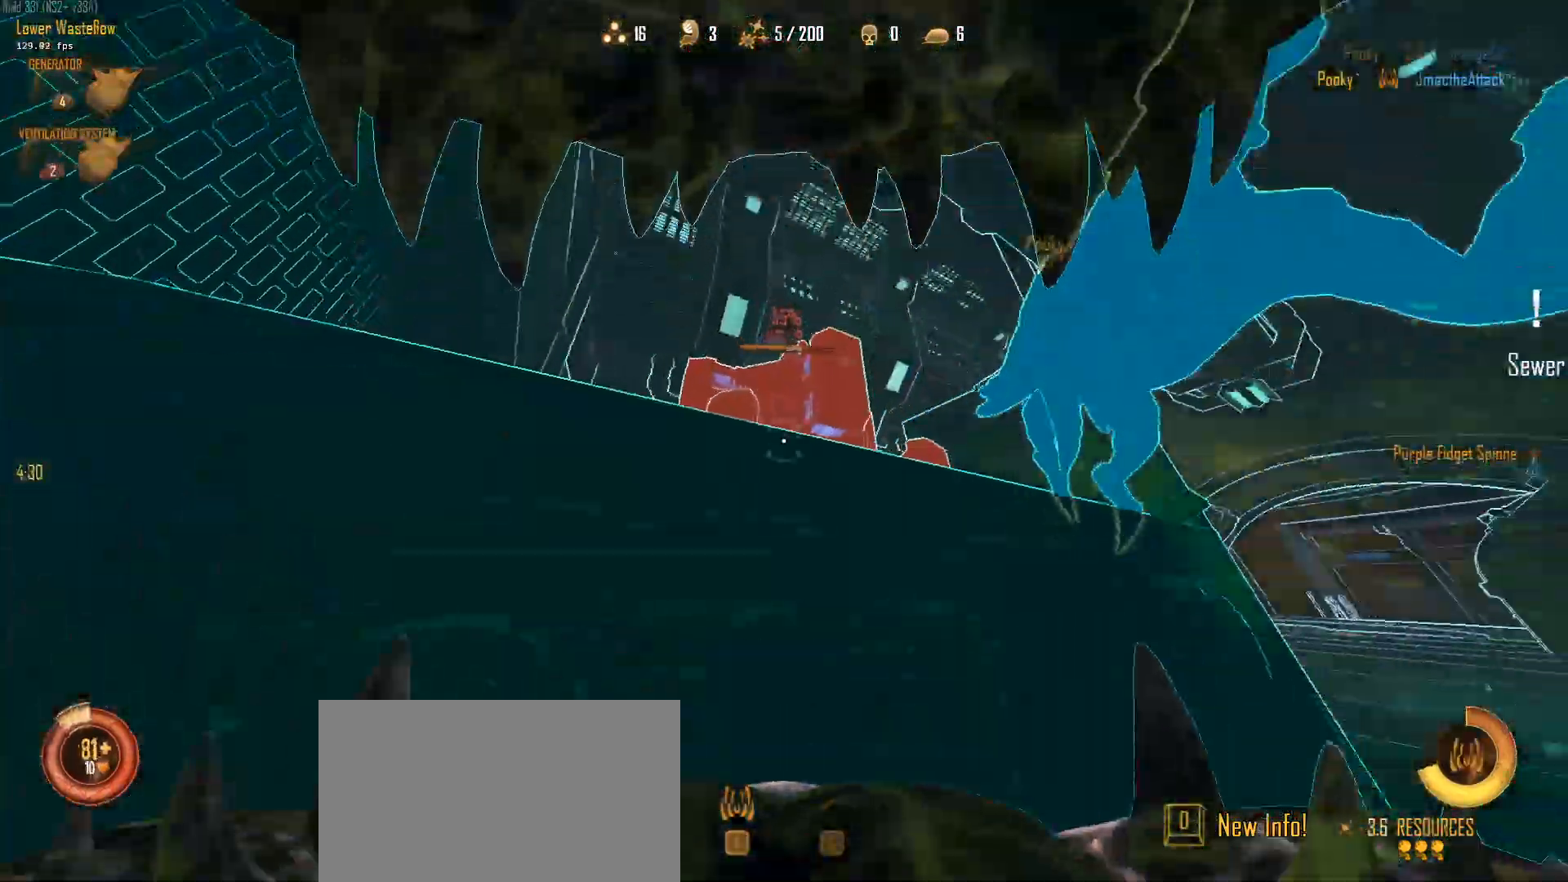
{"keys": ["1", "w"], "mouse": ["left"], "mouse_move": "up-right", "events": [[100, "a", "up"], [300, "2", "down"], [350, "mouse_left", "down"], [383, "2", "up"], [483, "1", "down"]]}
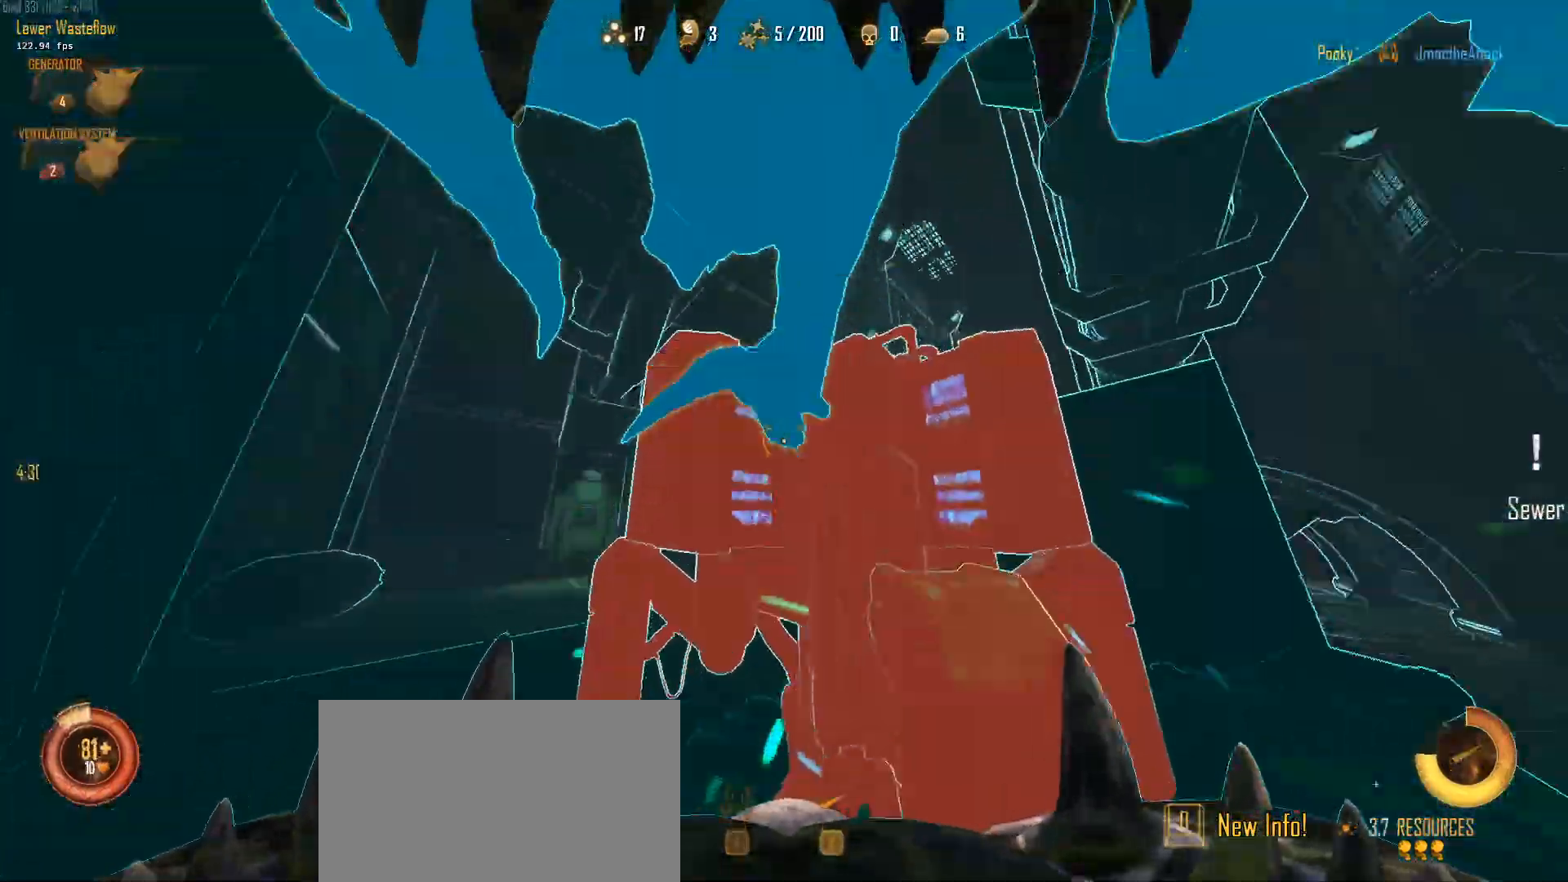
{"keys": [], "mouse": ["left"], "mouse_move": "down-left", "events": [[33, "1", "up"], [117, "w", "up"], [167, "a", "down"], [267, "a", "up"]]}
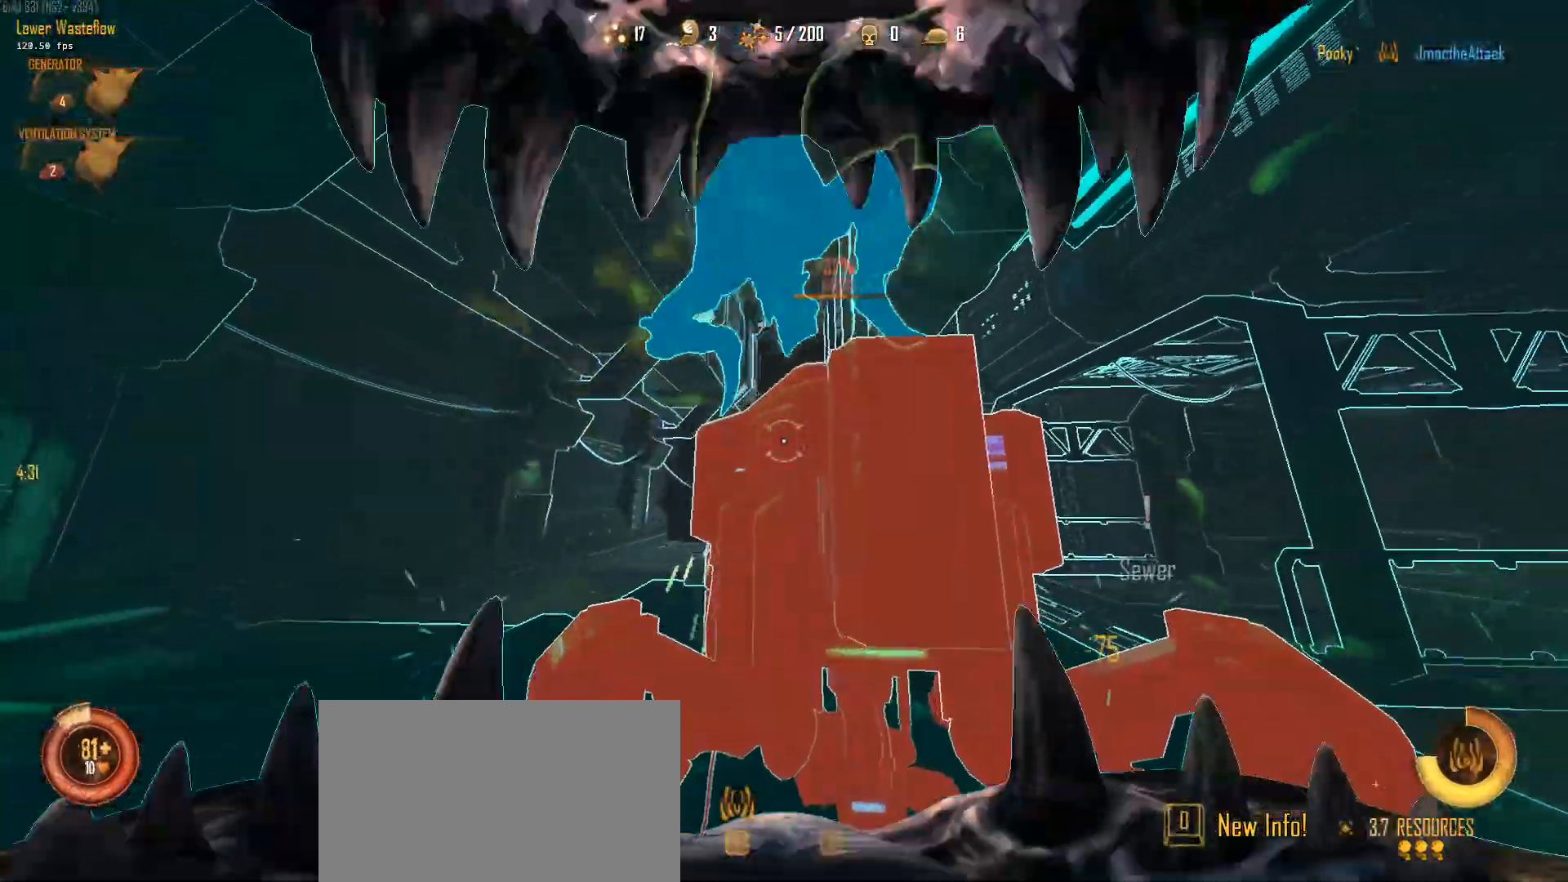
{"keys": [], "mouse": ["left"], "mouse_move": "left", "events": []}
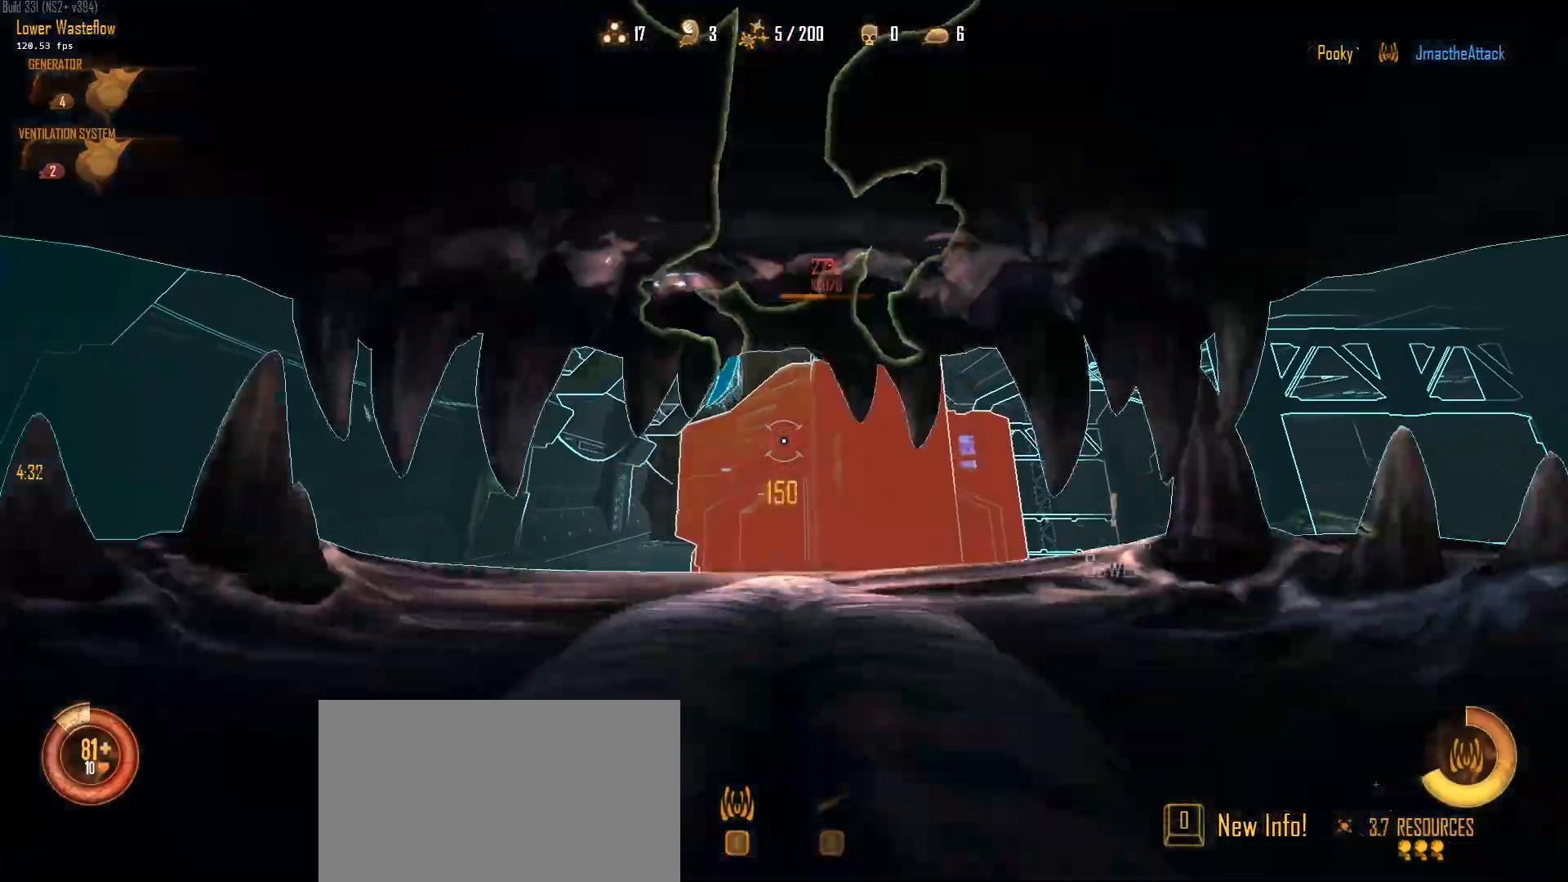
{"keys": ["c"], "mouse": ["left"], "mouse_move": "still", "events": [[200, "c", "down"]]}
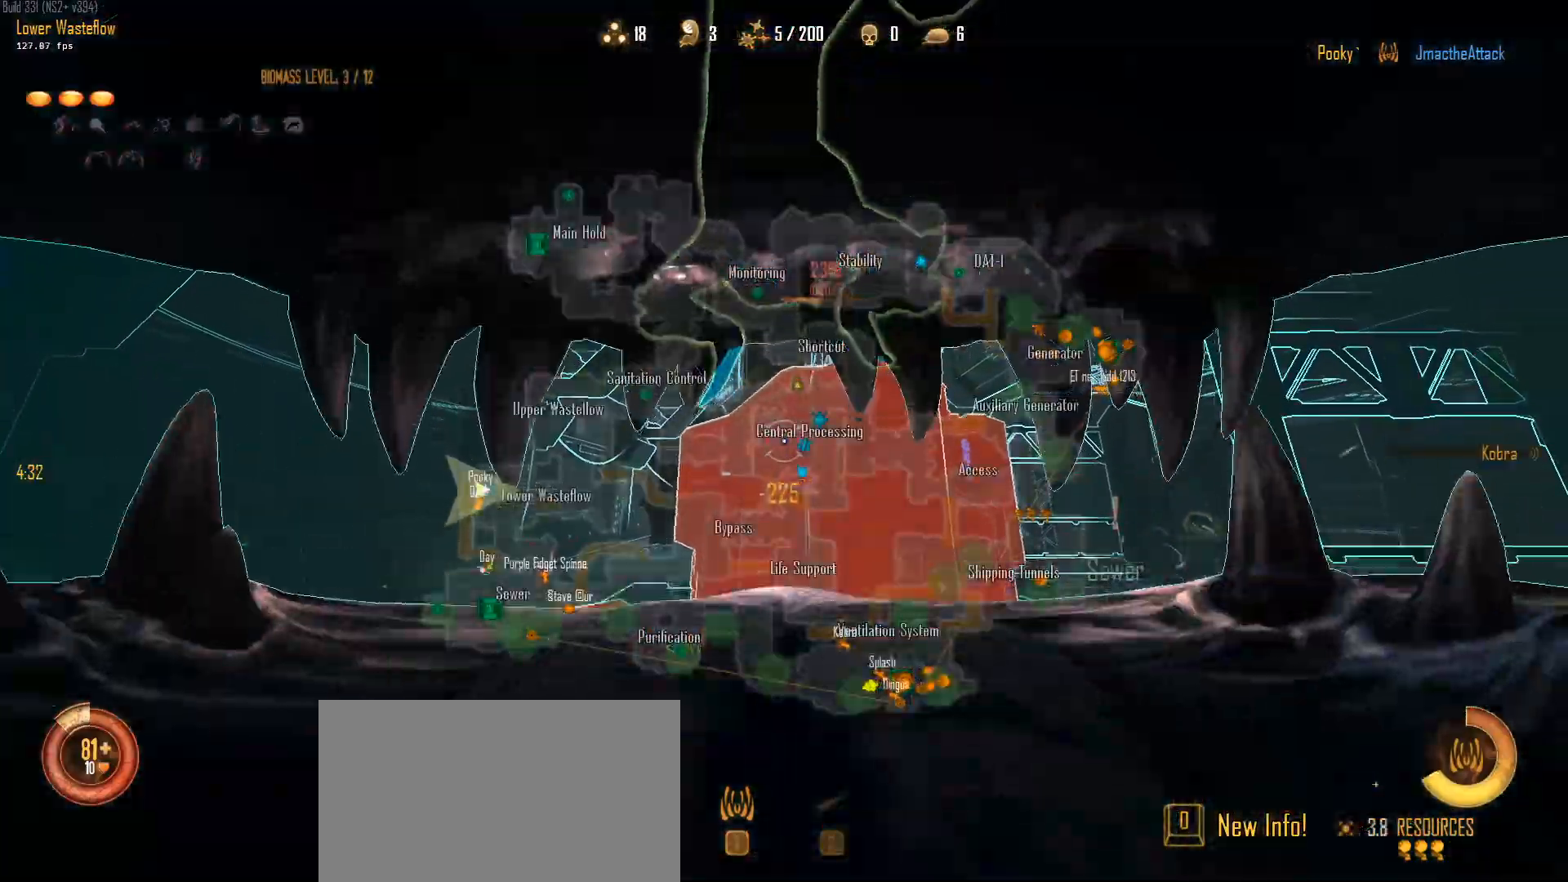
{"keys": ["c"], "mouse": ["left"], "mouse_move": "down-right", "events": []}
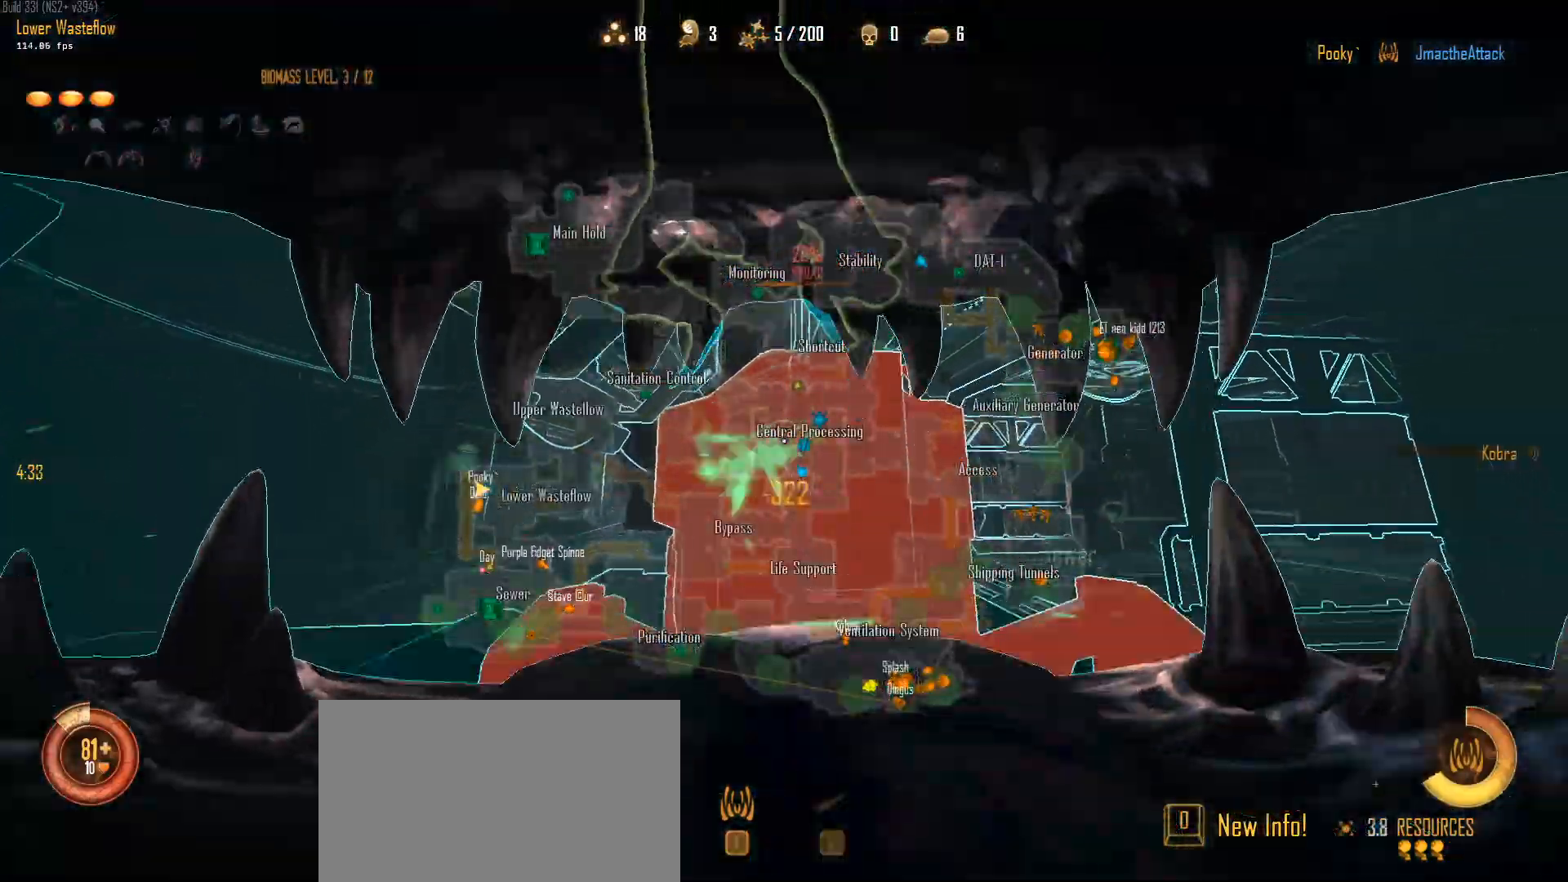
{"keys": ["c"], "mouse": ["left"], "events": []}
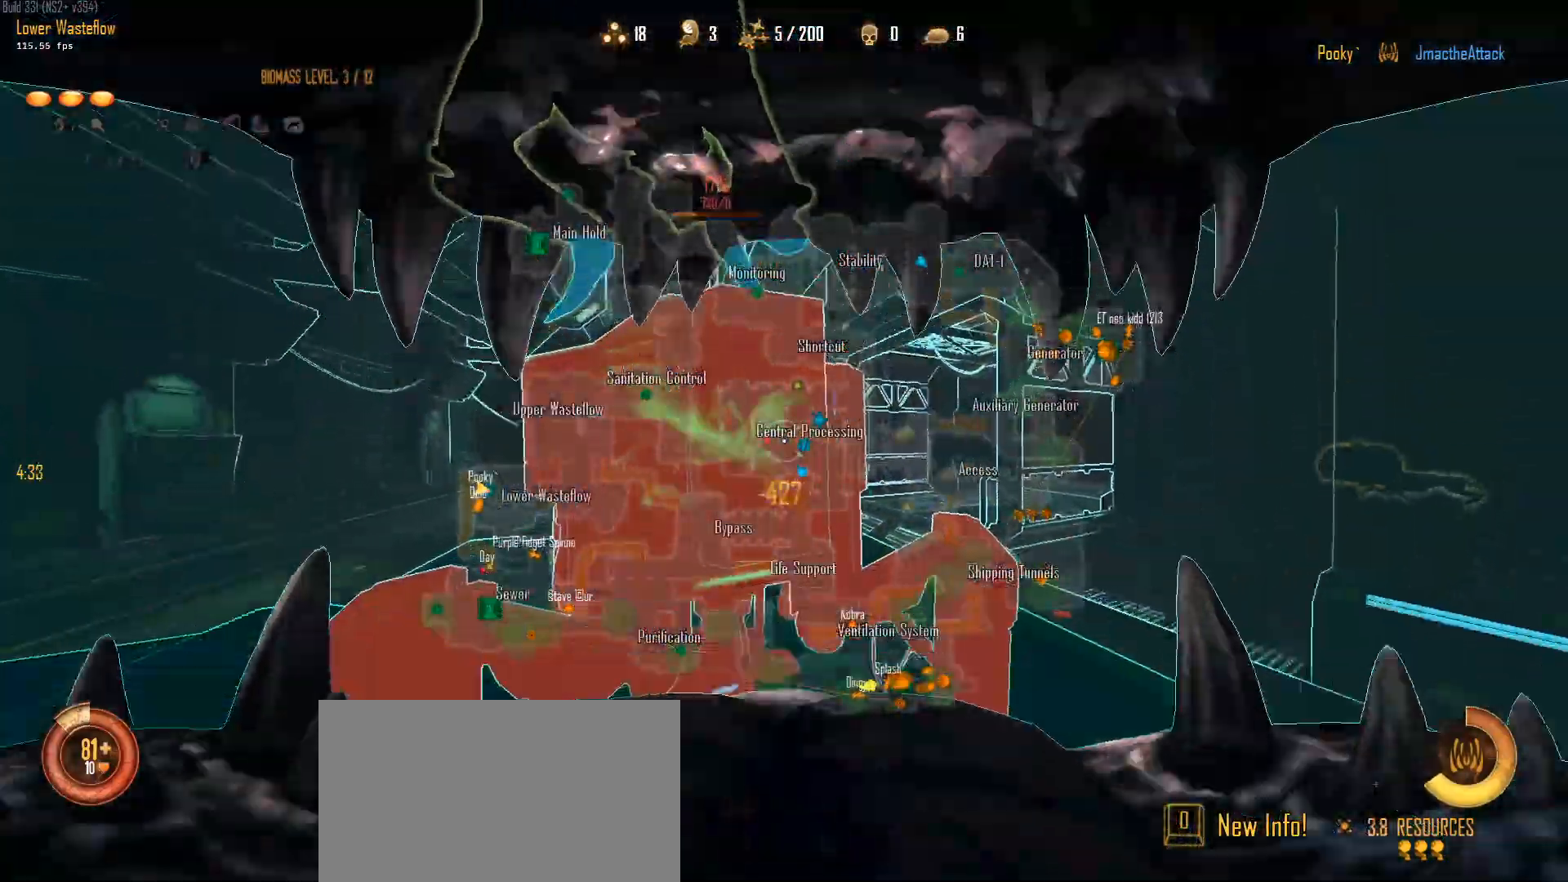
{"keys": ["c"], "mouse": ["left"], "mouse_move": "up-right", "events": [[100, "w", "down"], [200, "w", "up"]]}
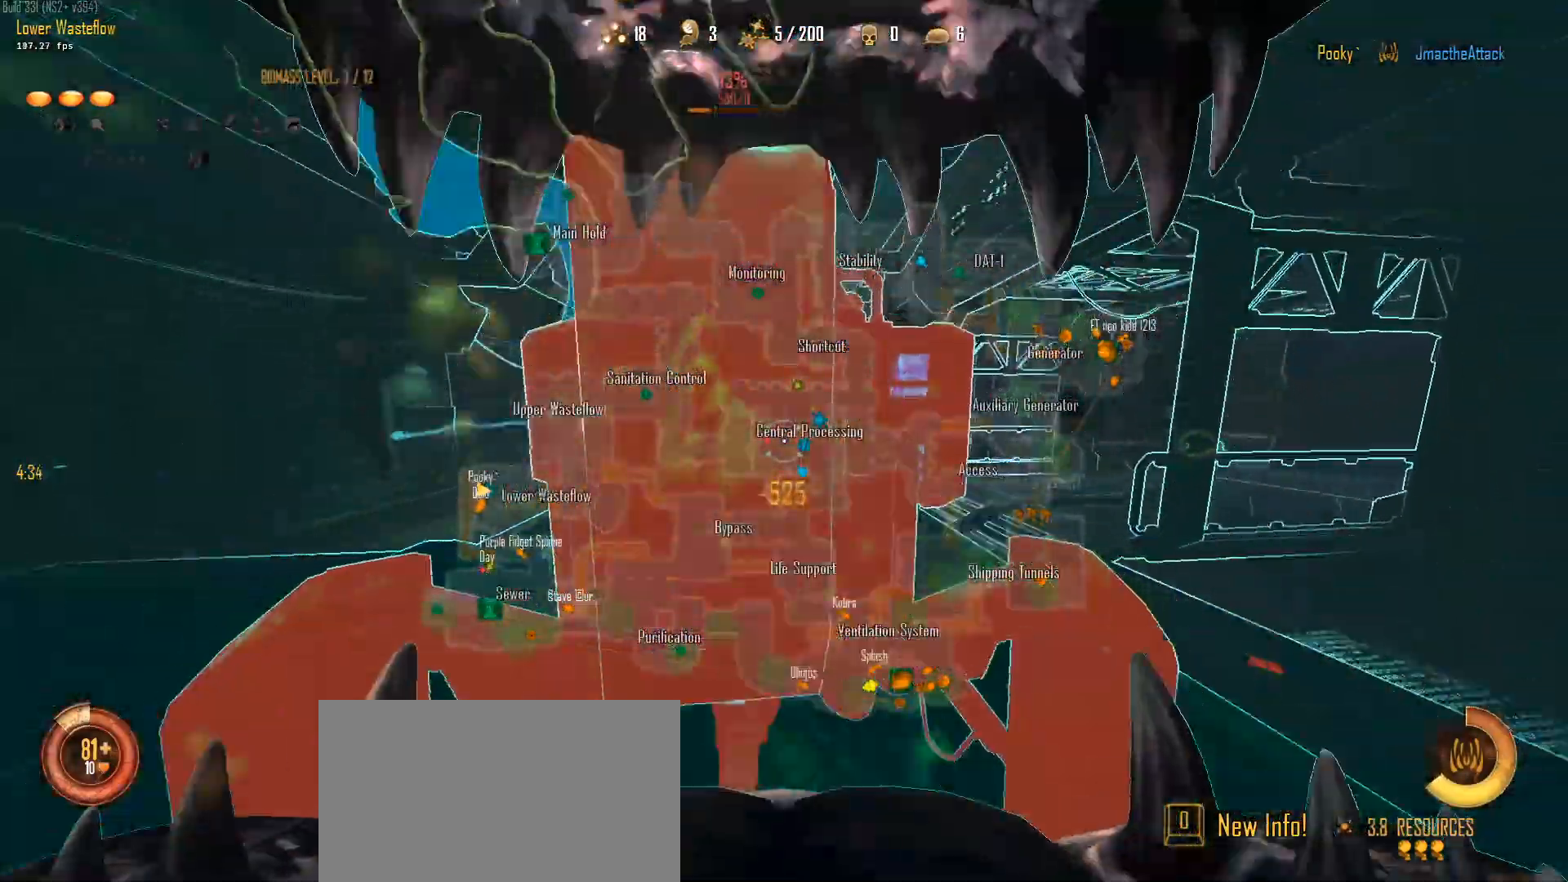
{"keys": ["c"], "mouse": ["left"], "mouse_move": "still", "events": []}
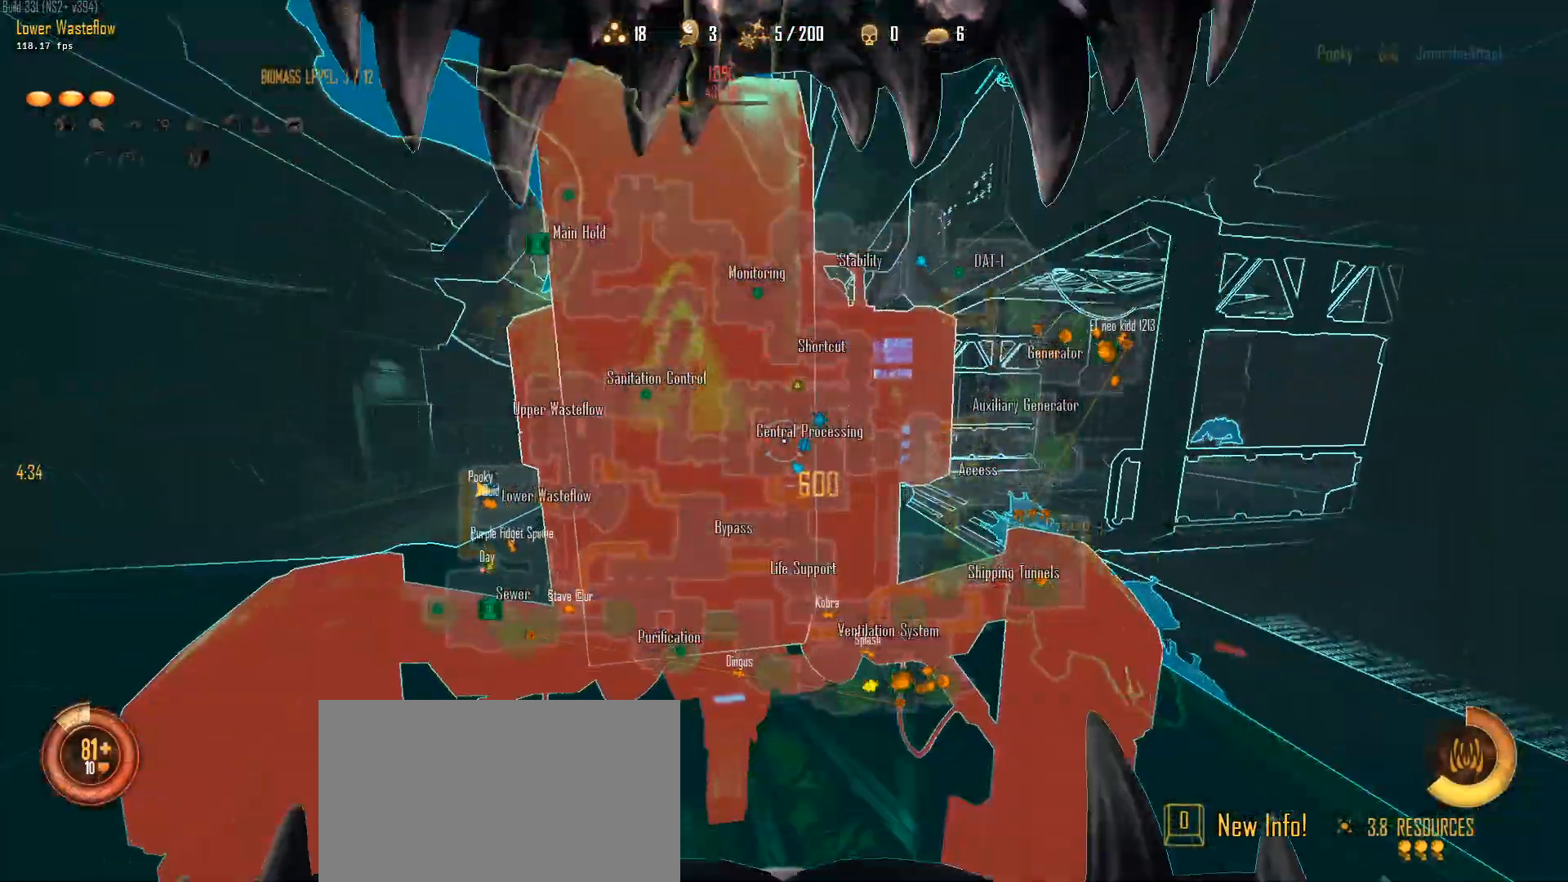
{"keys": ["c", "w"], "mouse": ["left"], "mouse_move": "up-left", "events": [[133, "w", "down"]]}
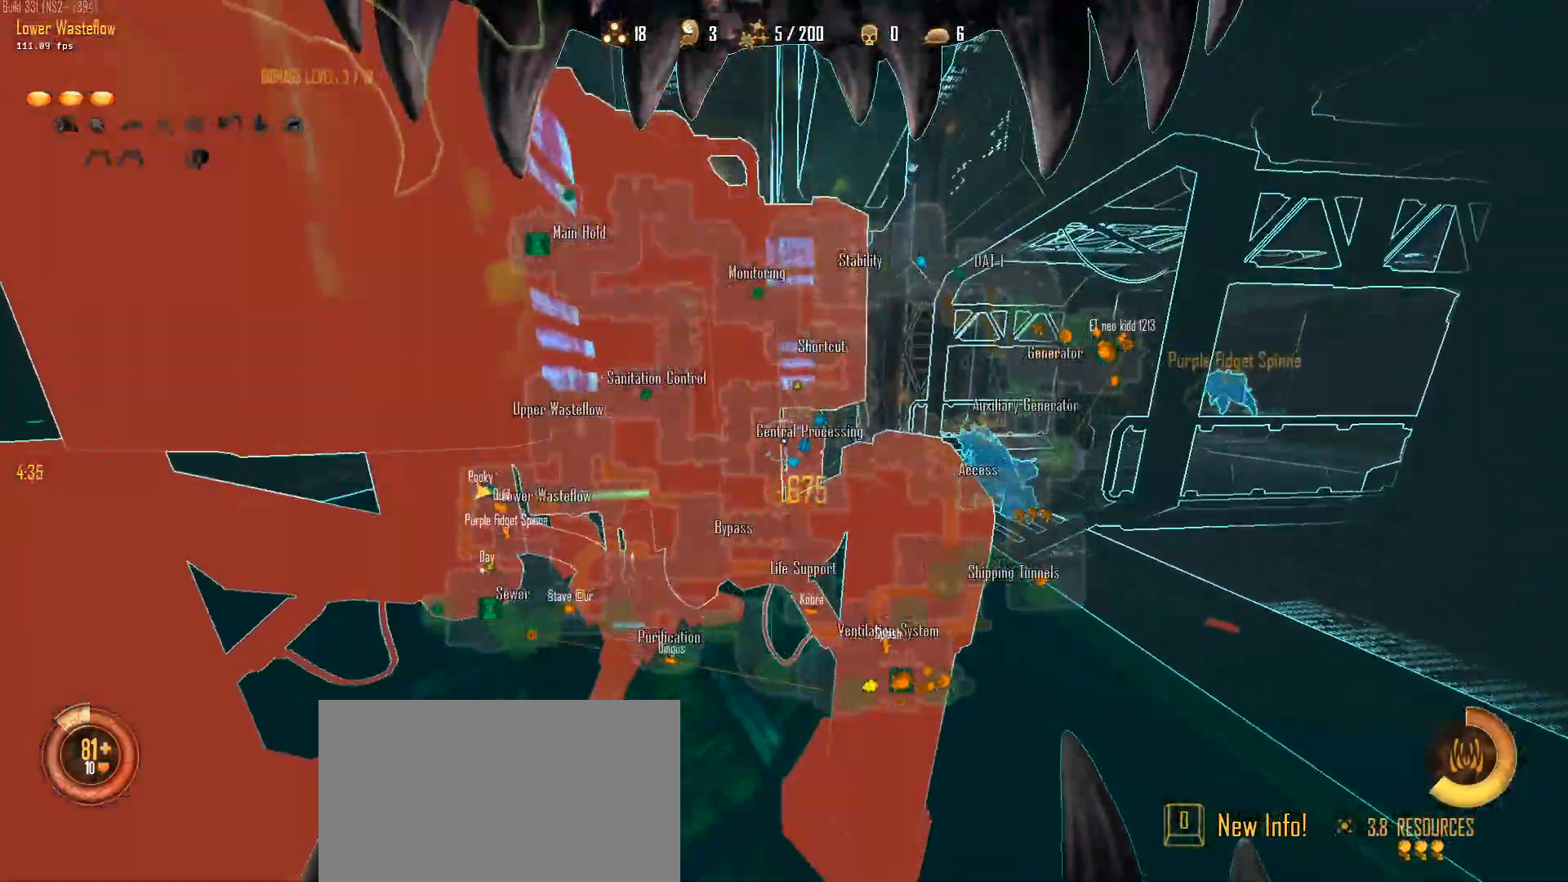
{"keys": ["c", "w"], "mouse": ["left"], "mouse_move": "still", "events": []}
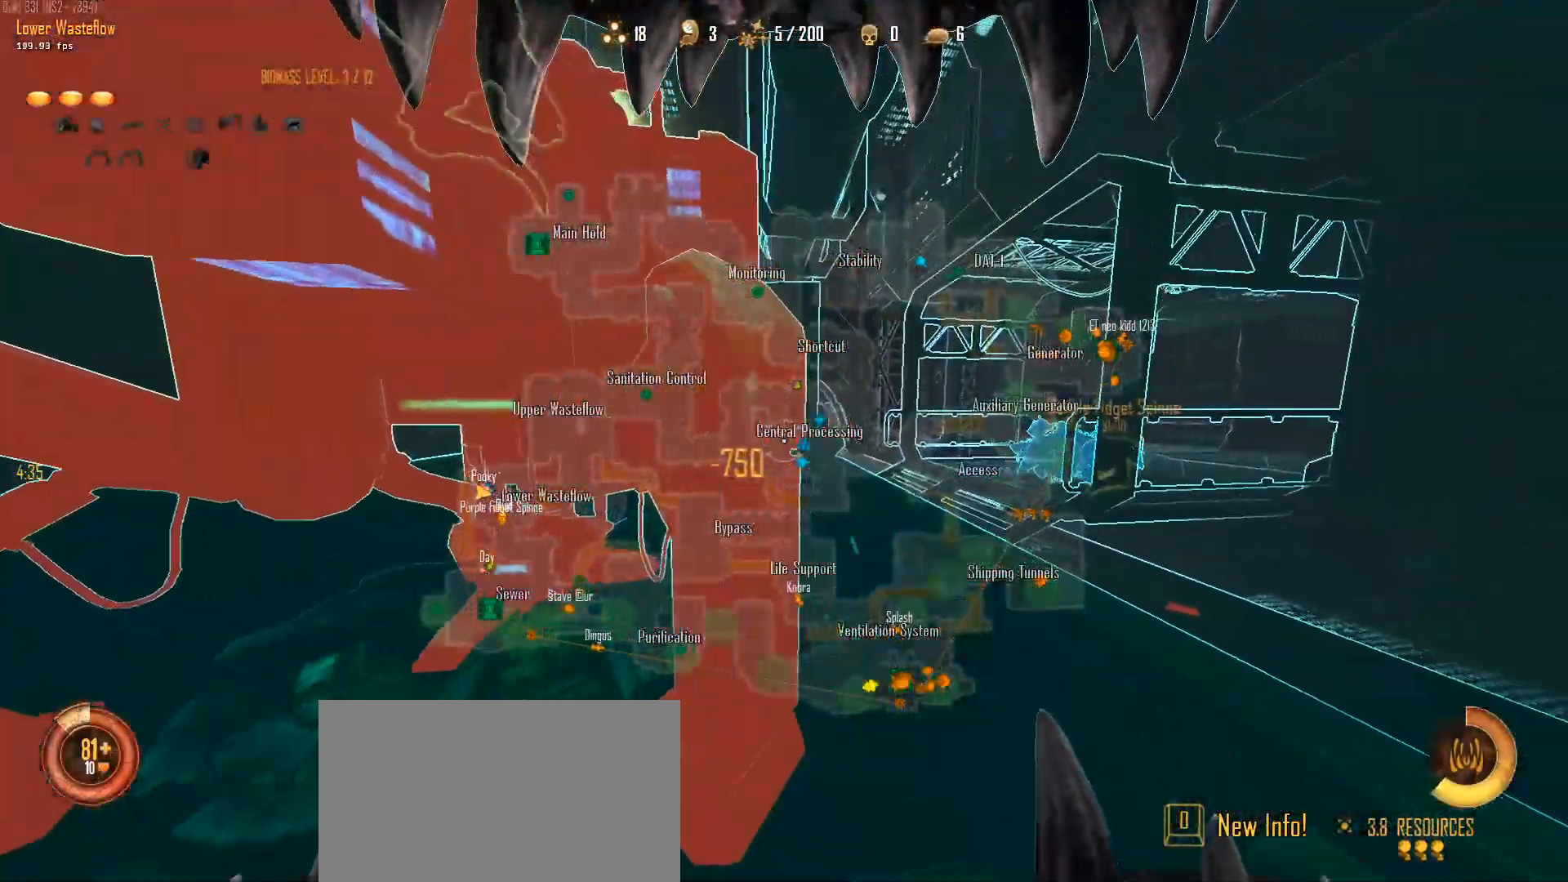
{"keys": ["c", "ctrl", "space", "w"], "mouse": [], "mouse_move": "left", "events": [[400, "mouse_left", "up"], [500, "ctrl", "down"], [500, "space", "down"]]}
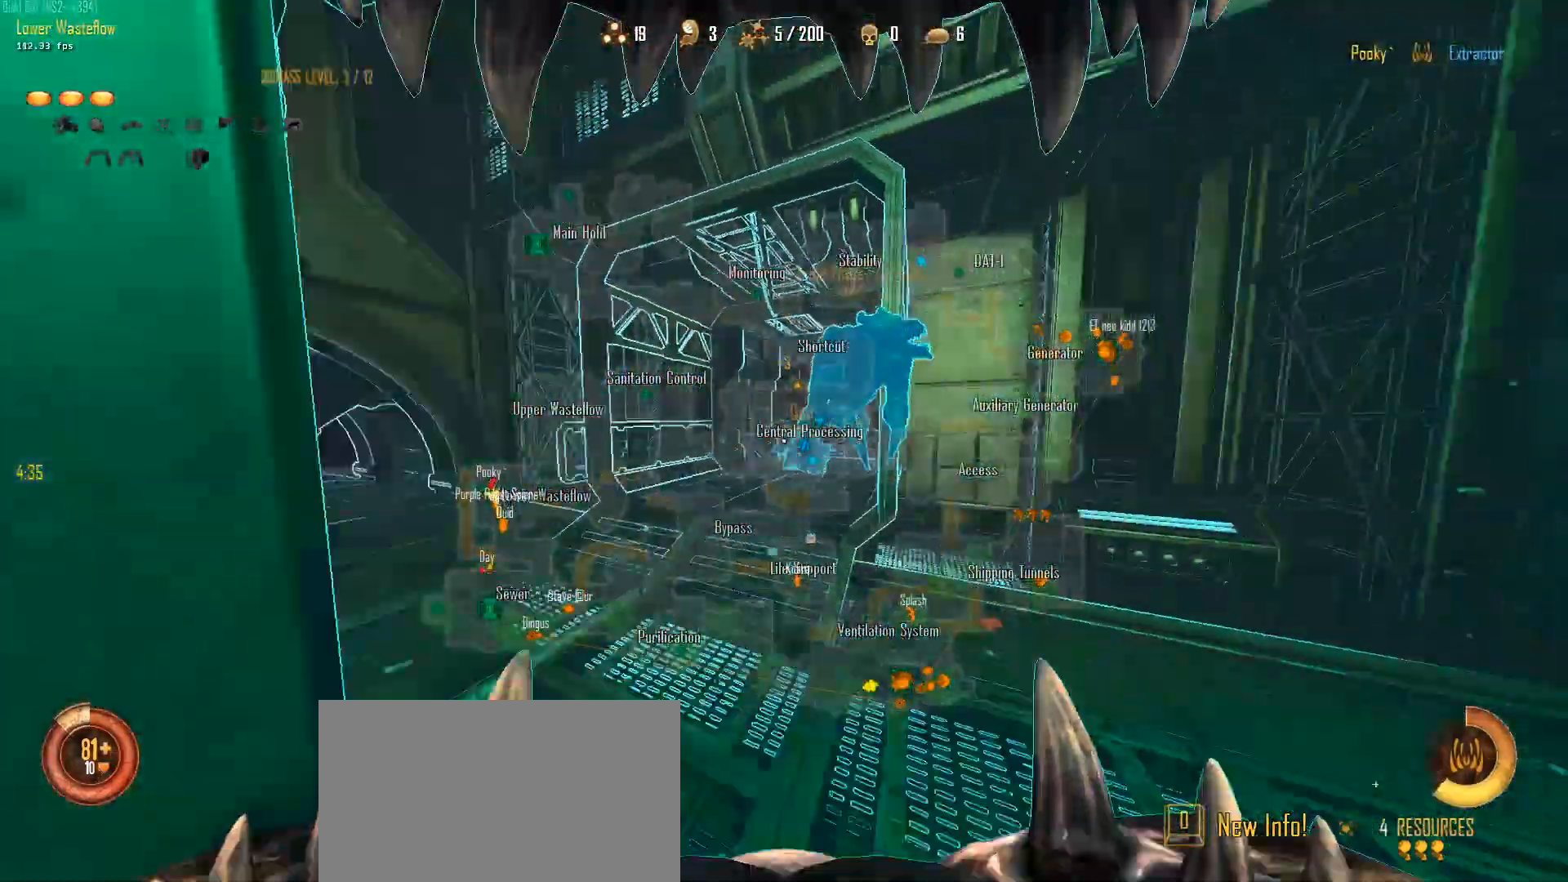
{"keys": ["a", "c", "ctrl", "space", "w"], "mouse": [], "mouse_move": "still", "events": [[83, "space", "up"], [183, "space", "down"], [233, "a", "down"], [283, "space", "up"], [417, "space", "down"]]}
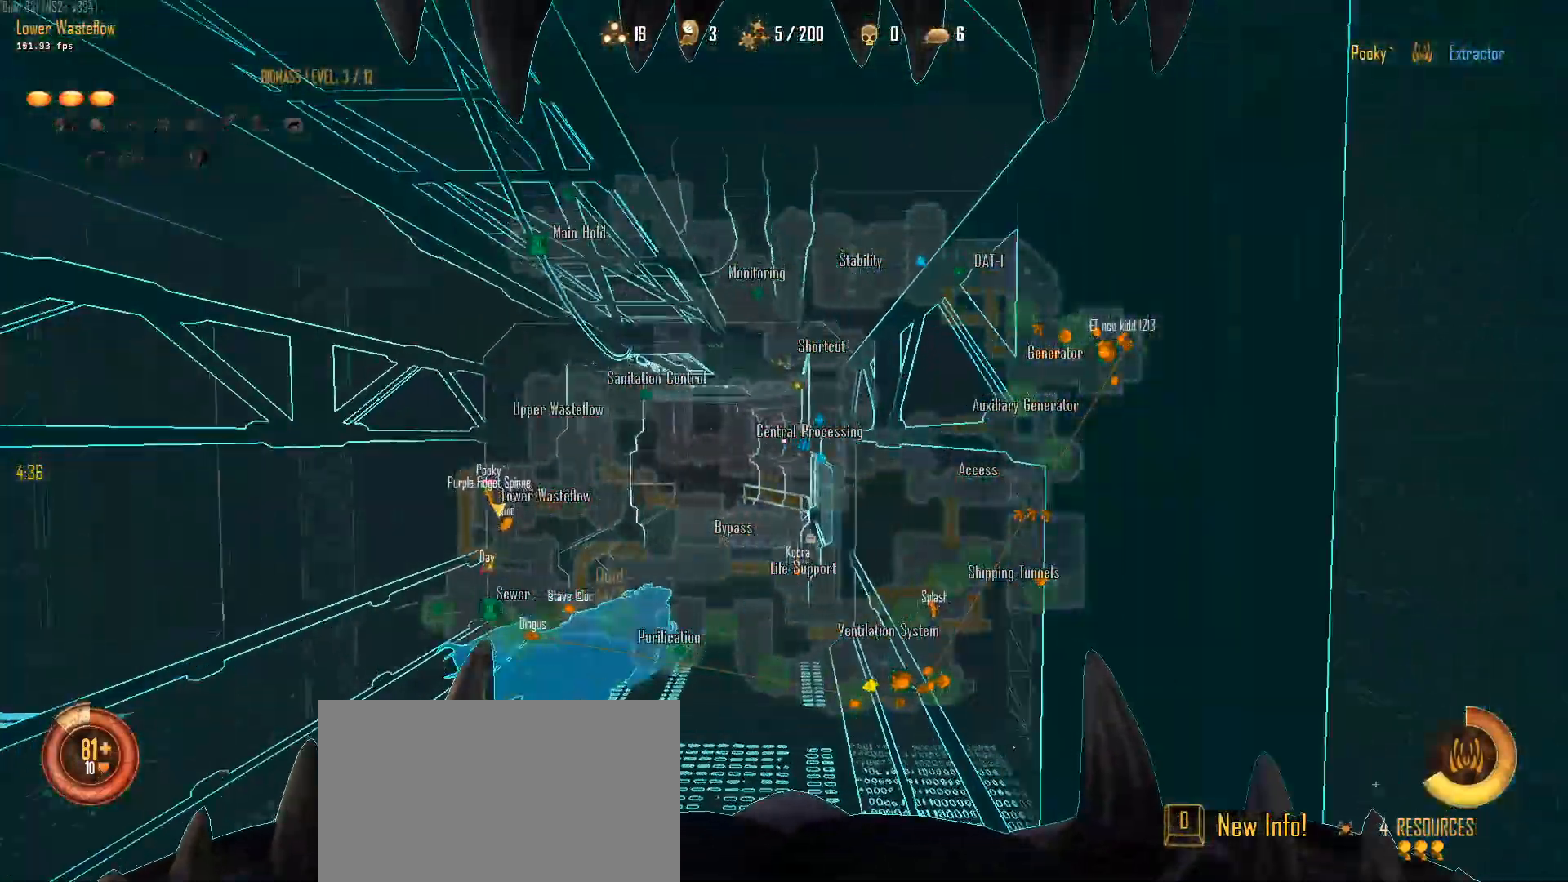
{"keys": ["a", "c", "ctrl", "space", "w"], "mouse": [], "mouse_move": "still", "events": [[67, "space", "up"], [150, "space", "down"]]}
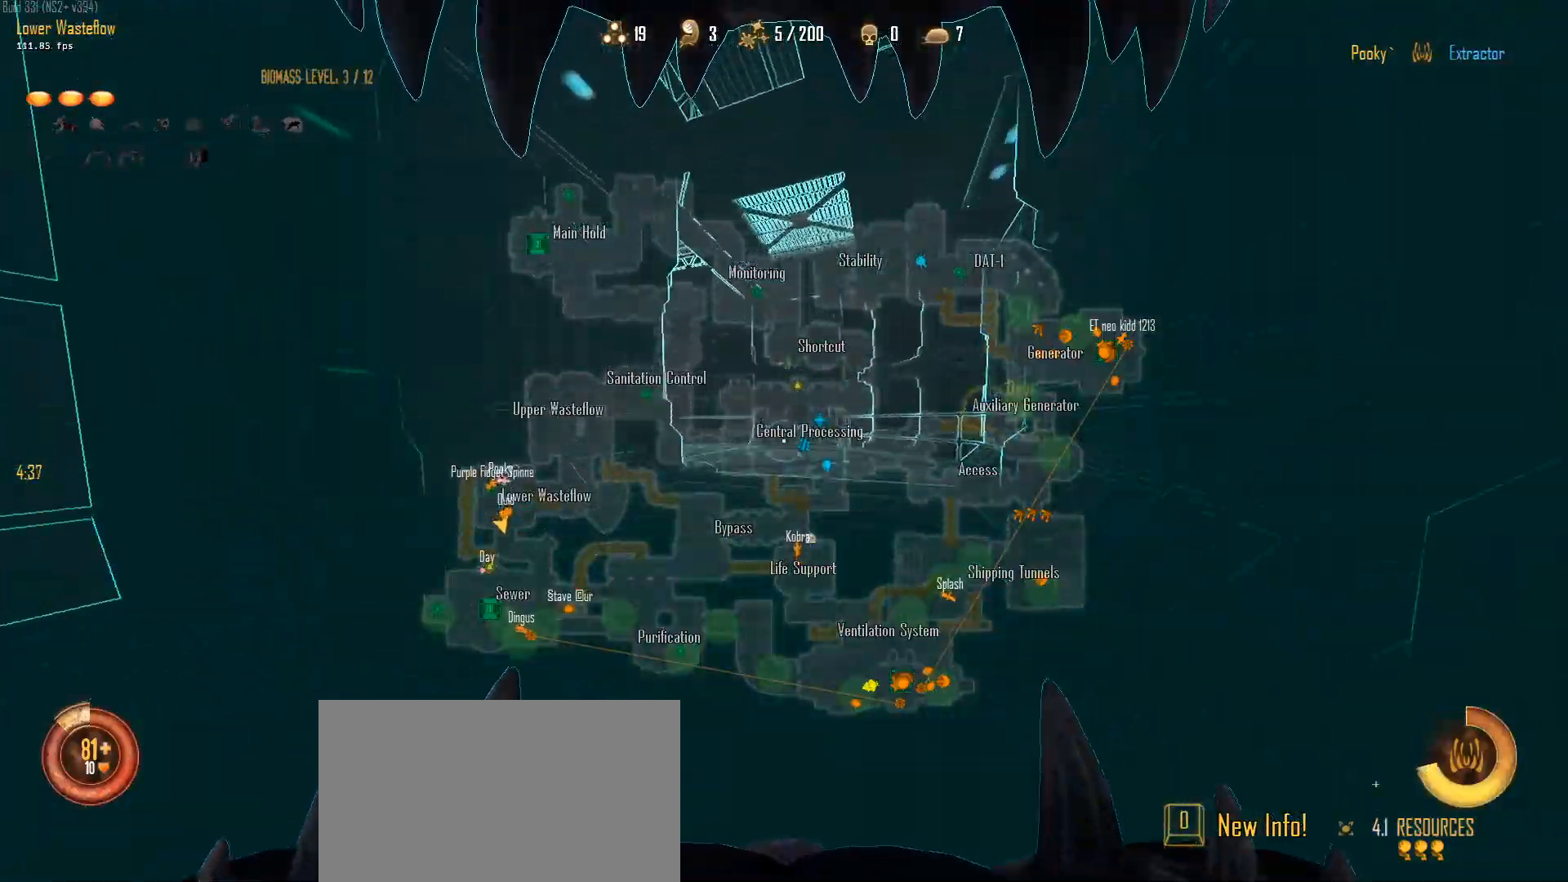
{"keys": ["a", "c", "ctrl", "space", "w"], "mouse": [], "mouse_move": "left", "events": [[33, "space", "up"], [117, "space", "down"], [317, "space", "up"], [500, "space", "down"]]}
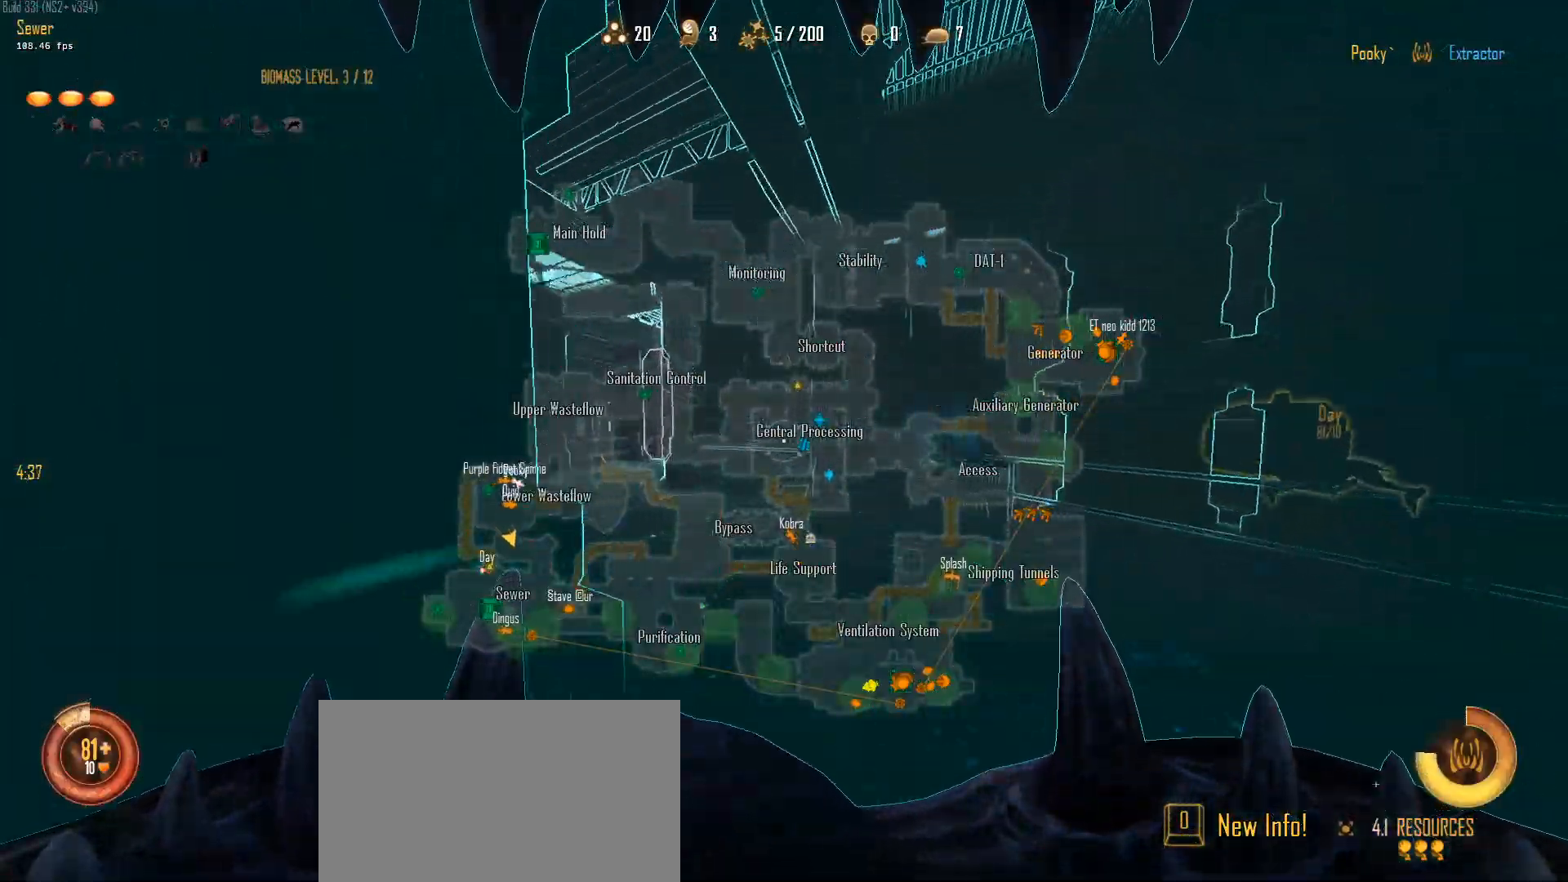
{"keys": ["a", "c", "ctrl", "space", "w"], "mouse": [], "mouse_move": "still", "events": [[283, "space", "up"], [417, "space", "down"]]}
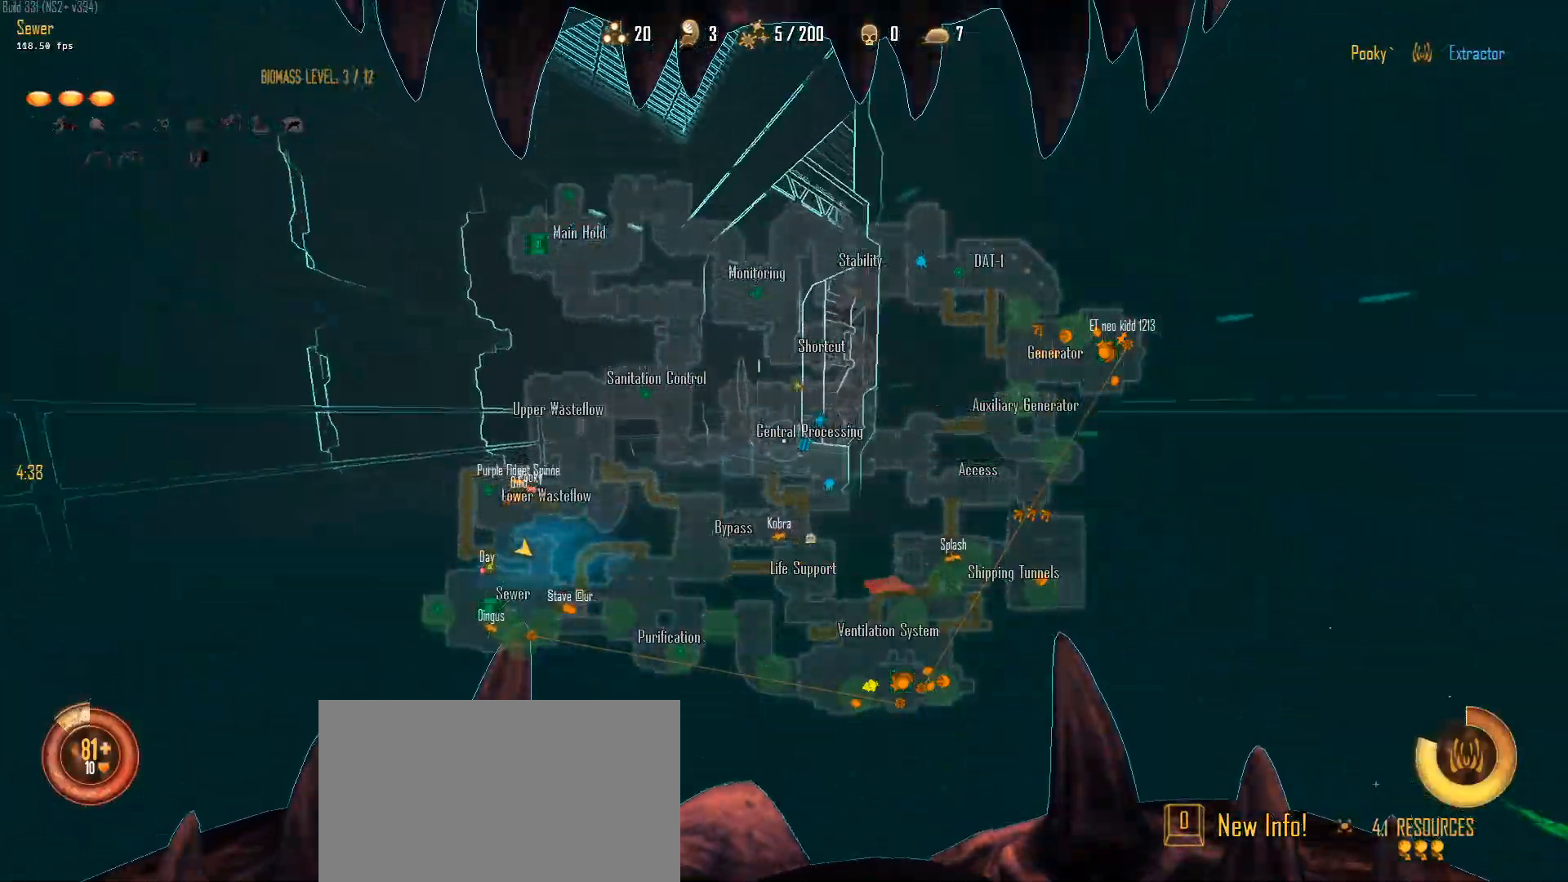
{"keys": ["a", "c", "ctrl", "w"], "mouse": [], "mouse_move": "down-left", "events": [[333, "space", "up"]]}
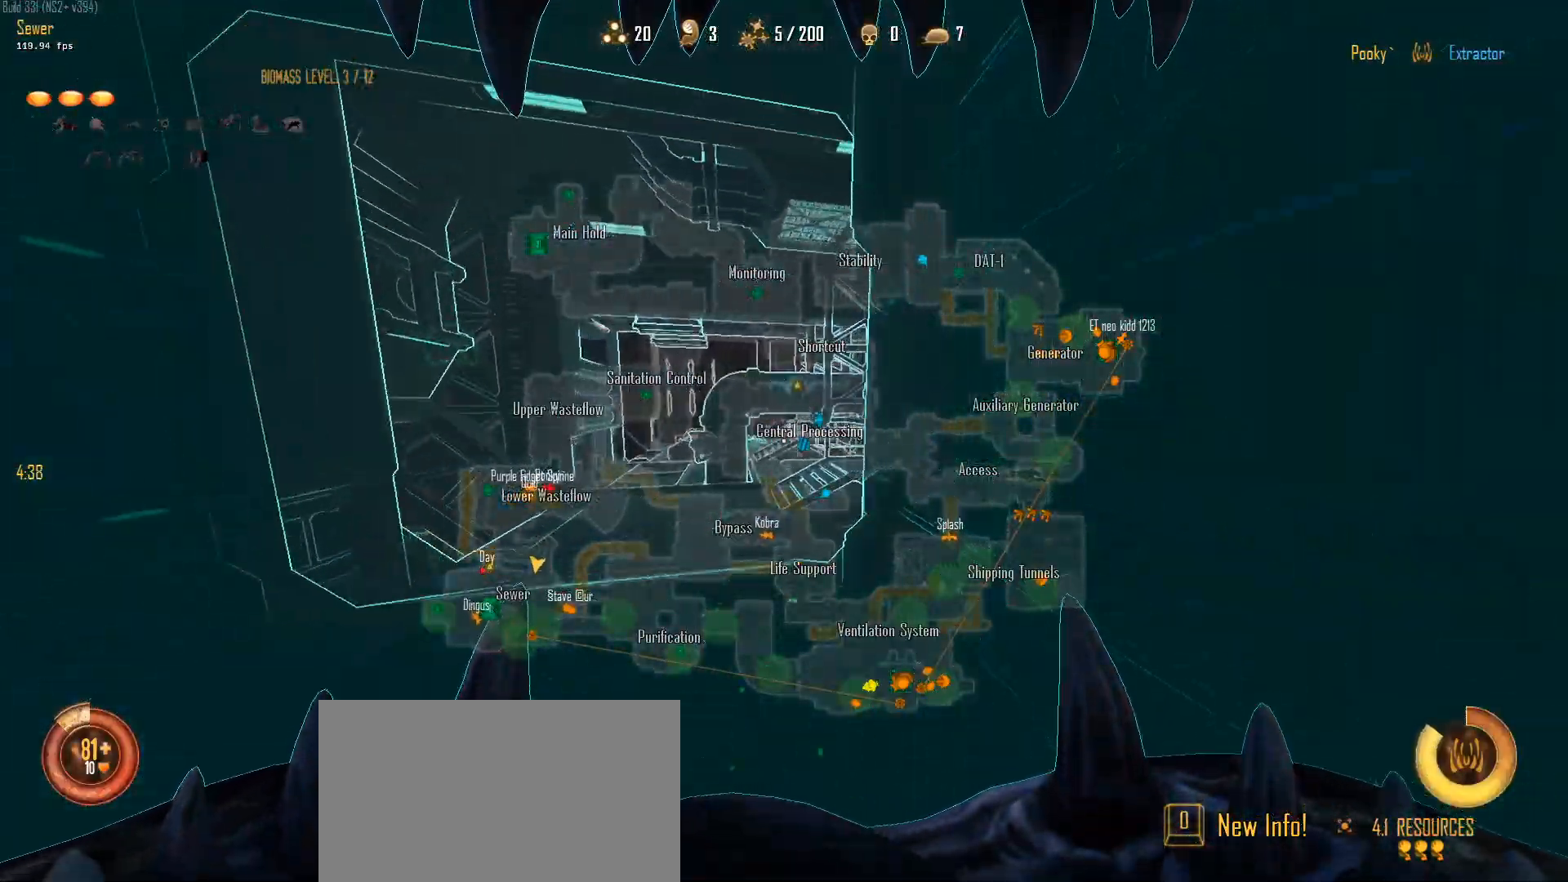
{"keys": ["a", "c", "ctrl", "space", "w"], "mouse": [], "mouse_move": "left", "events": [[217, "space", "down"]]}
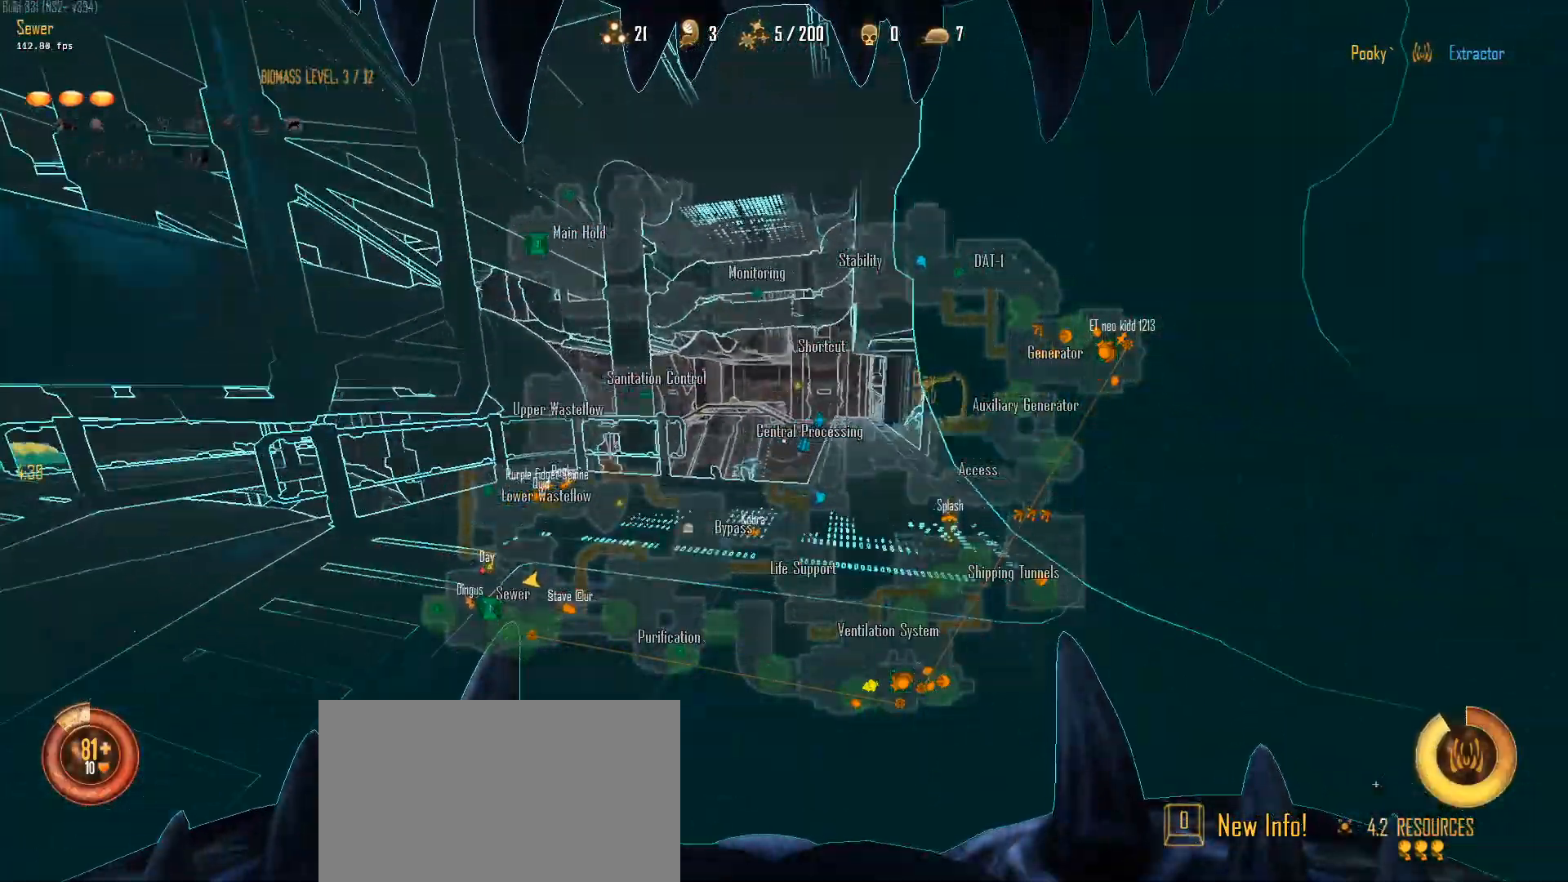
{"keys": ["a", "c", "ctrl", "space", "w"], "mouse": [], "mouse_move": "still", "events": [[83, "space", "up"], [183, "space", "down"]]}
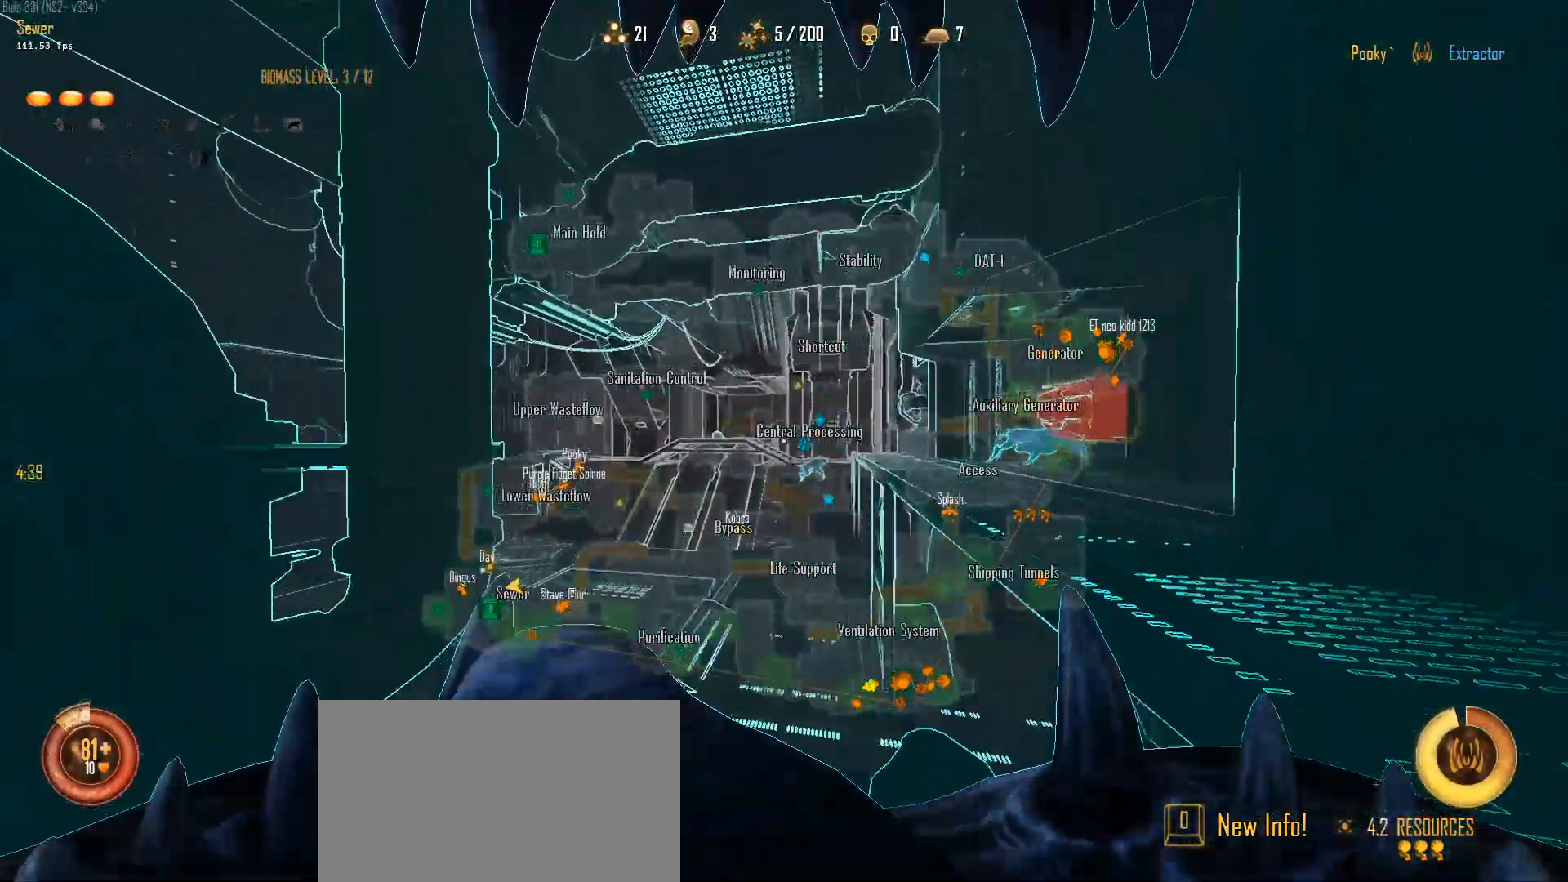
{"keys": ["a", "c", "ctrl", "w"], "mouse": [], "mouse_move": "down-left", "events": [[17, "space", "up"], [67, "space", "down"], [333, "space", "up"]]}
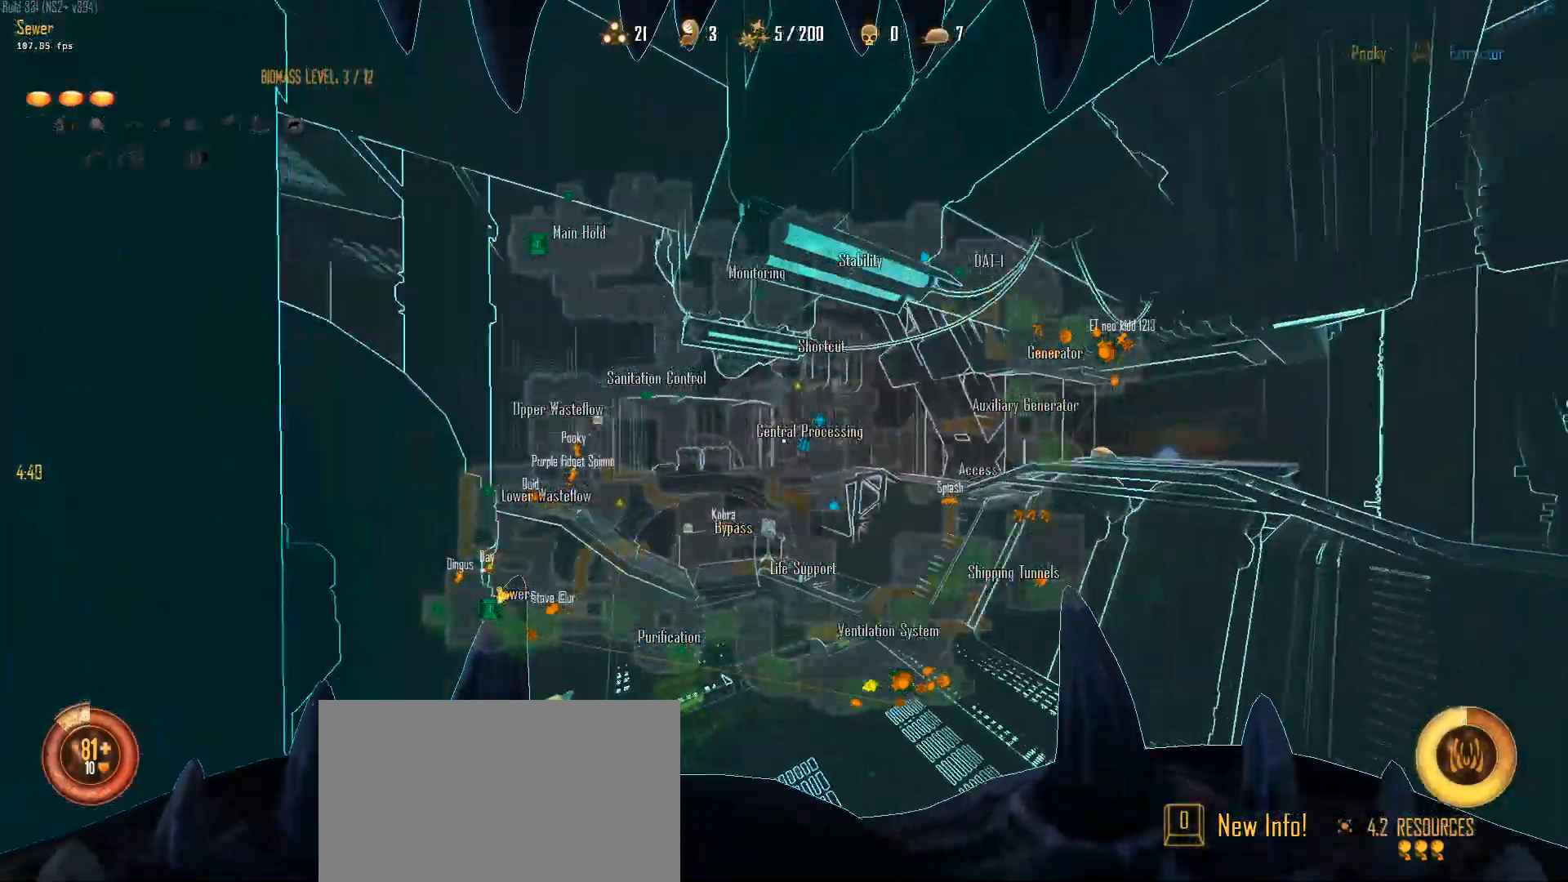
{"keys": ["a", "c", "ctrl", "w"], "mouse": [], "mouse_move": "up-left", "events": [[83, "space", "down"], [350, "space", "up"]]}
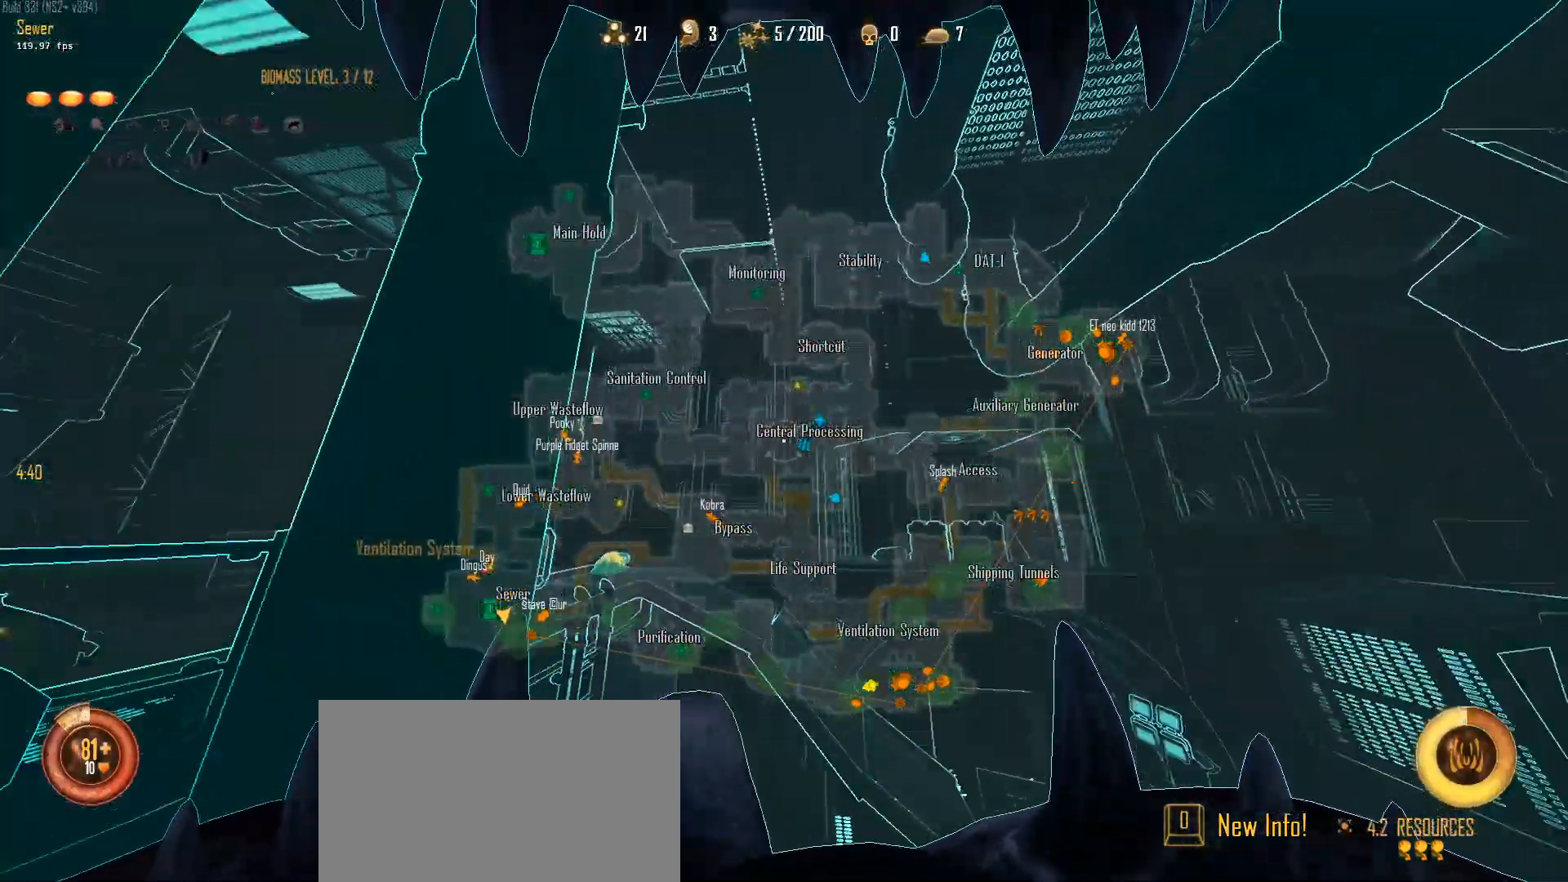
{"keys": ["a", "c", "w"], "mouse": [], "mouse_move": "right", "events": [[183, "ctrl", "up"], [233, "space", "down"], [467, "space", "up"]]}
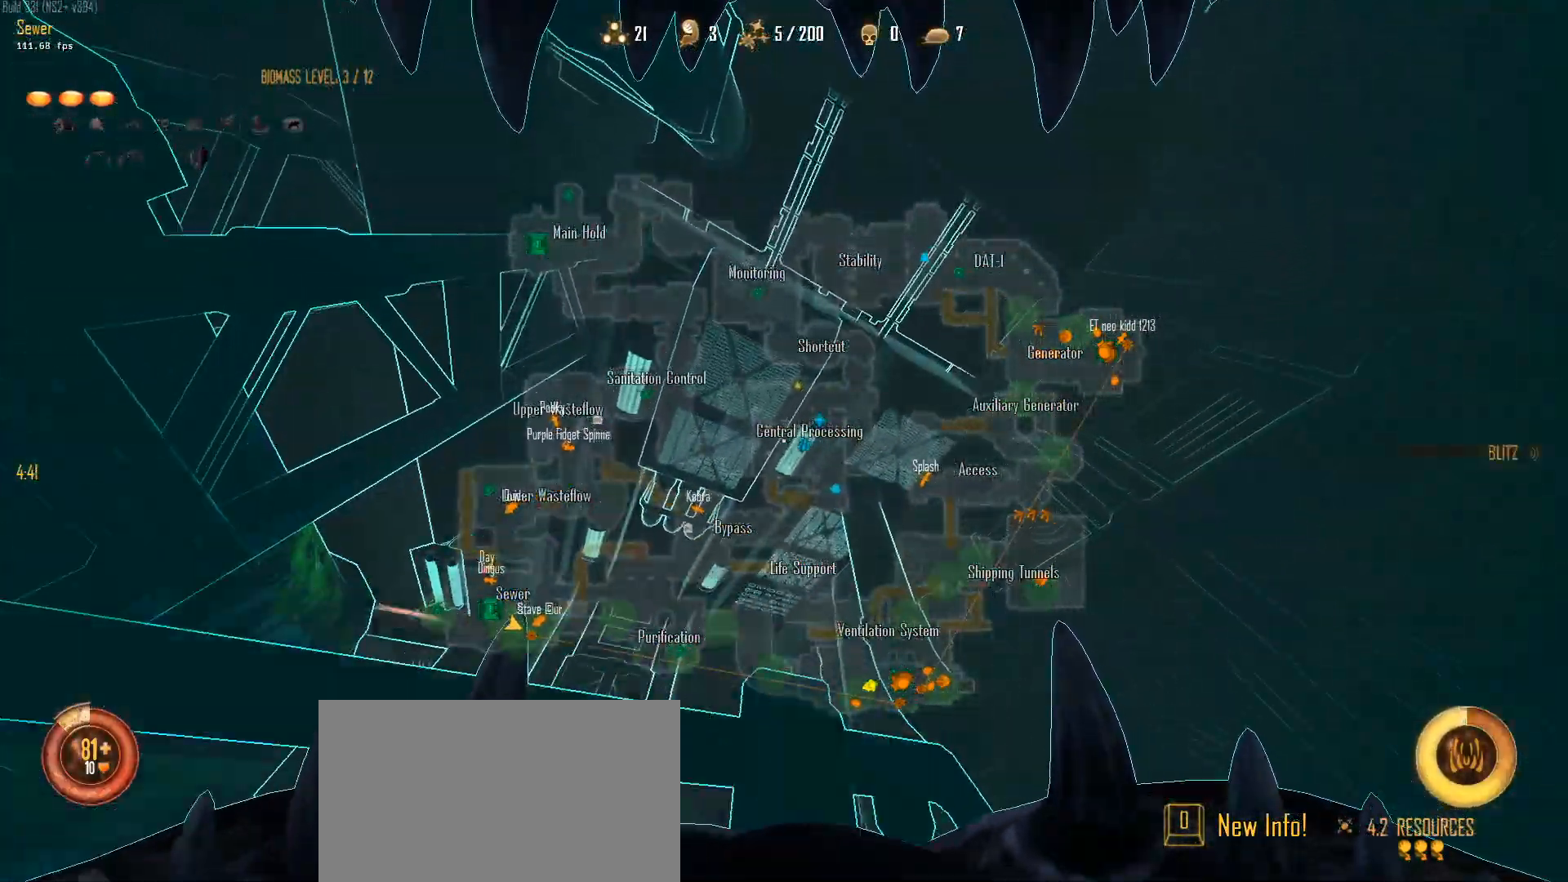
{"keys": ["c", "w"], "mouse": [], "mouse_move": "left", "events": [[17, "a", "up"]]}
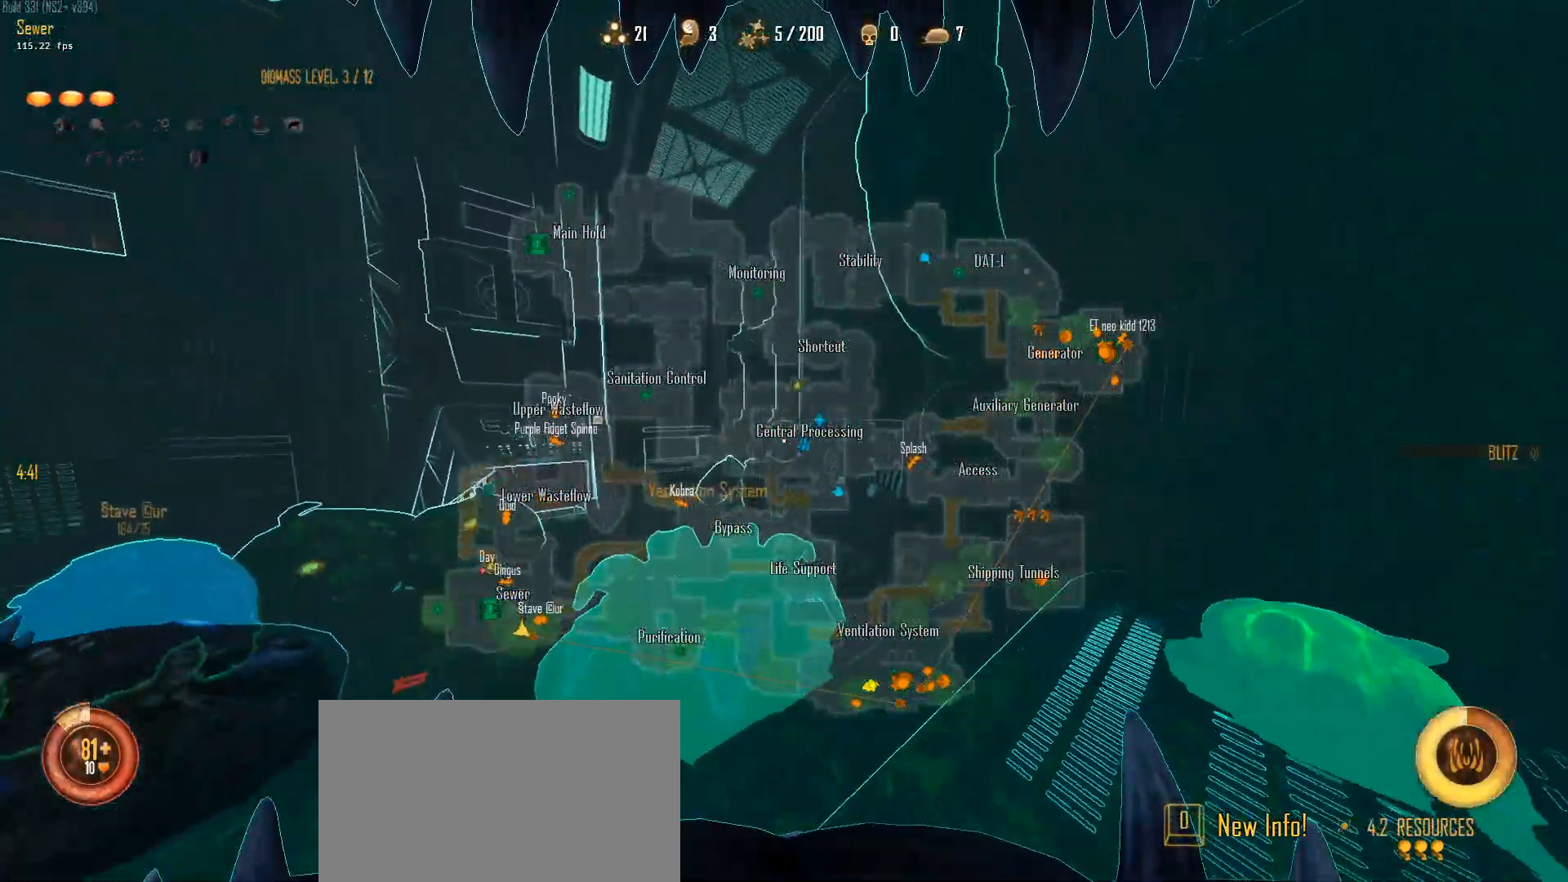
{"keys": ["c"], "mouse": [], "mouse_move": "still", "events": [[67, "a", "down"], [217, "a", "up"], [267, "w", "up"]]}
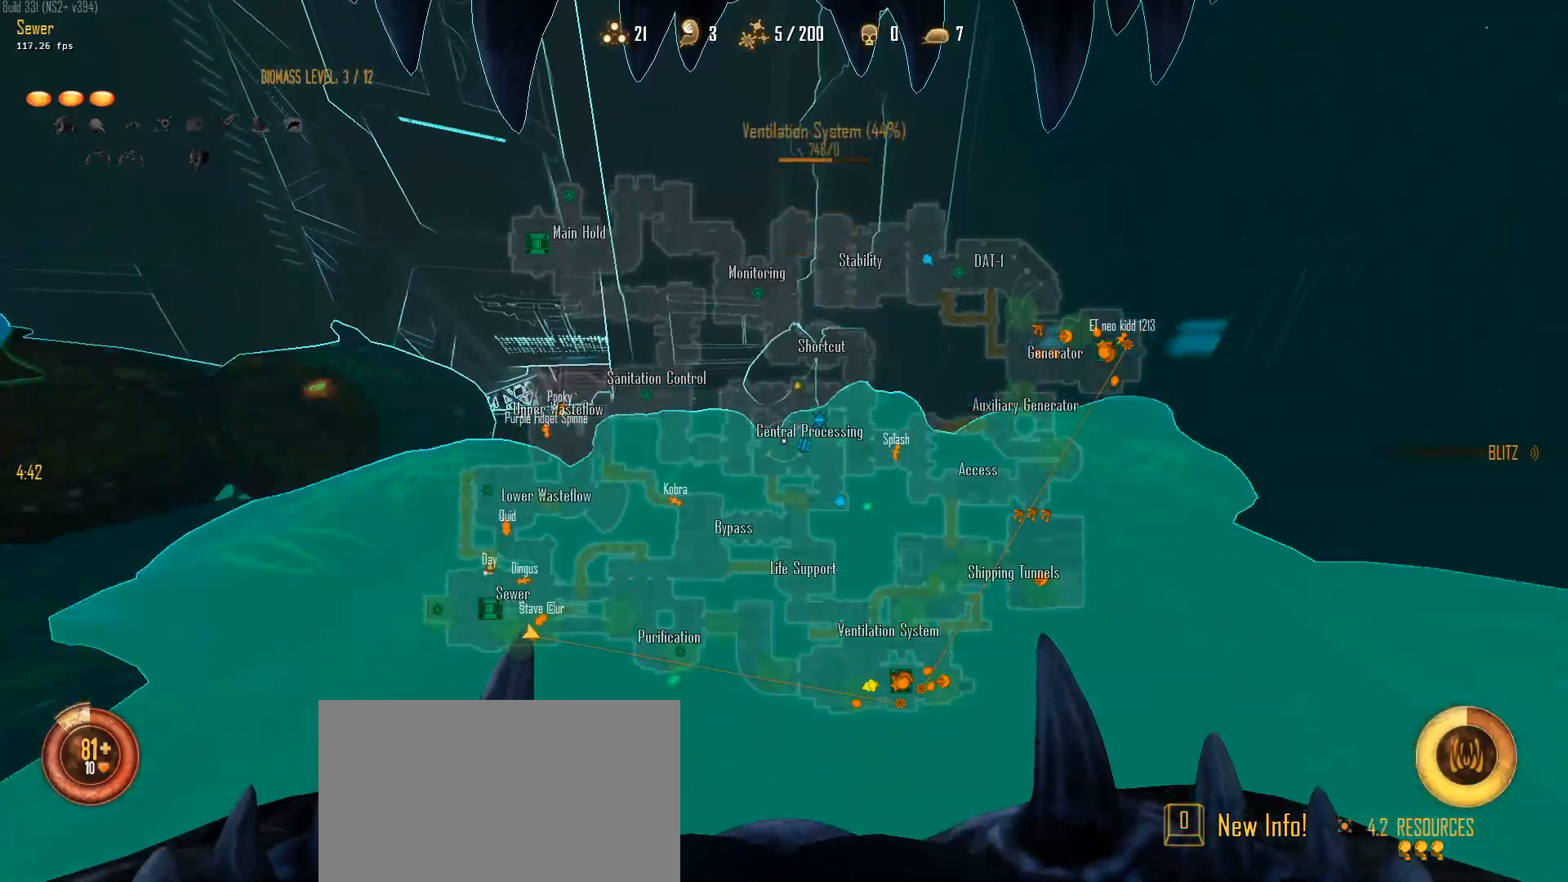
{"keys": ["c", "w"], "mouse": [], "mouse_move": "still", "events": [[467, "w", "down"]]}